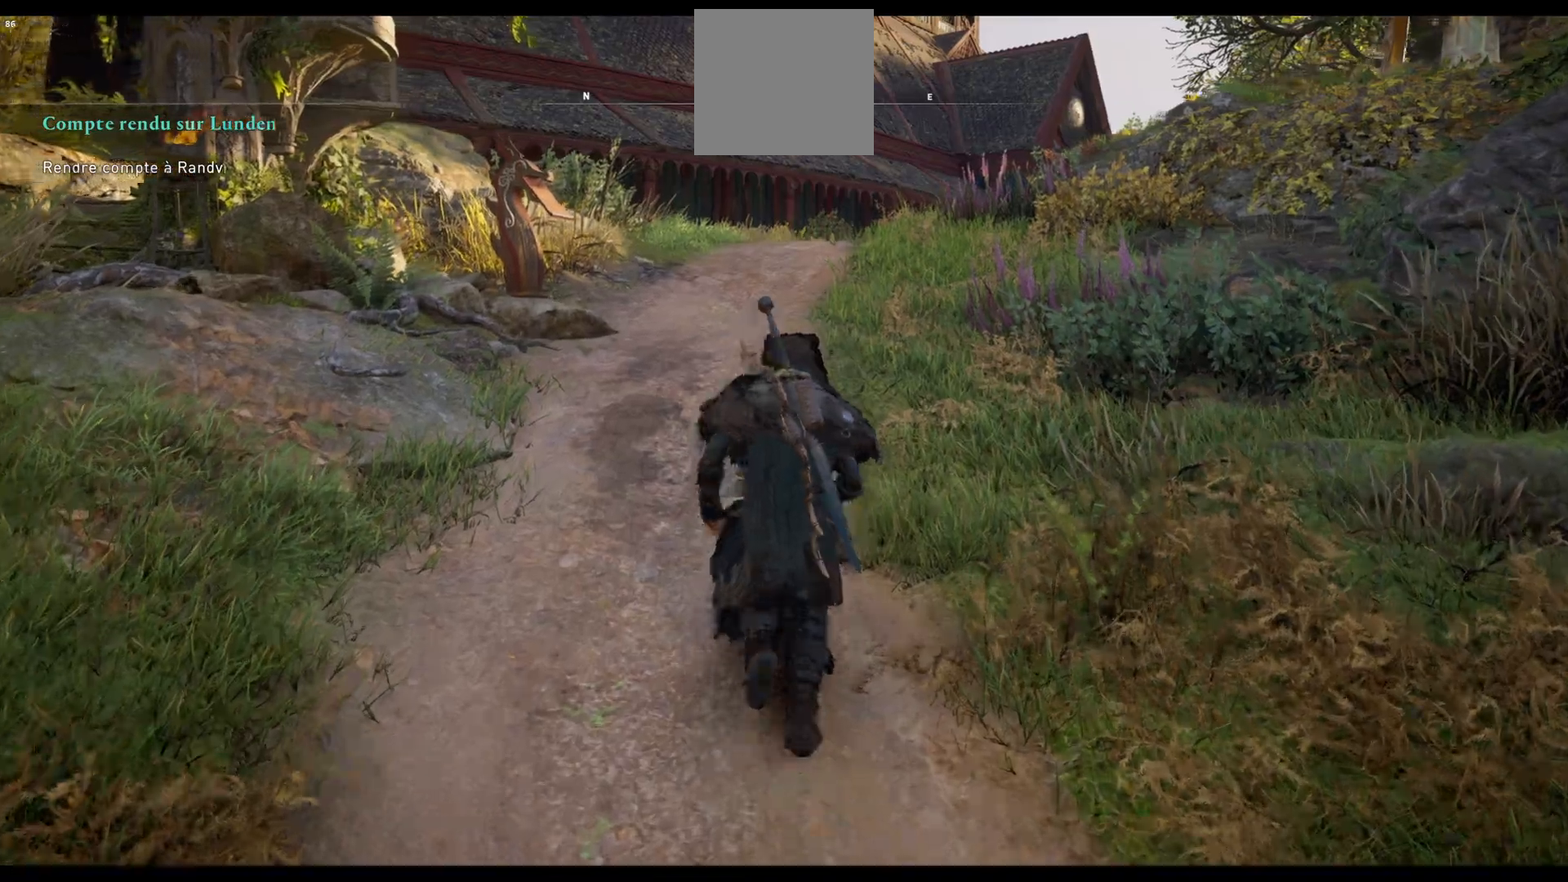
Gameplay with a controller (Xbox layout); each line is a JSON object with the inputs held at the frame after it. "events" lists button and stick changes between this image and that frame as [ms after this image, input, new state], when the widget could be followed in between.
{"buttons": [], "left_stick": "right", "right_stick": "right", "events": [[117, "left_stick", "center"], [317, "left_stick", "right"], [333, "right_stick", "right"]]}
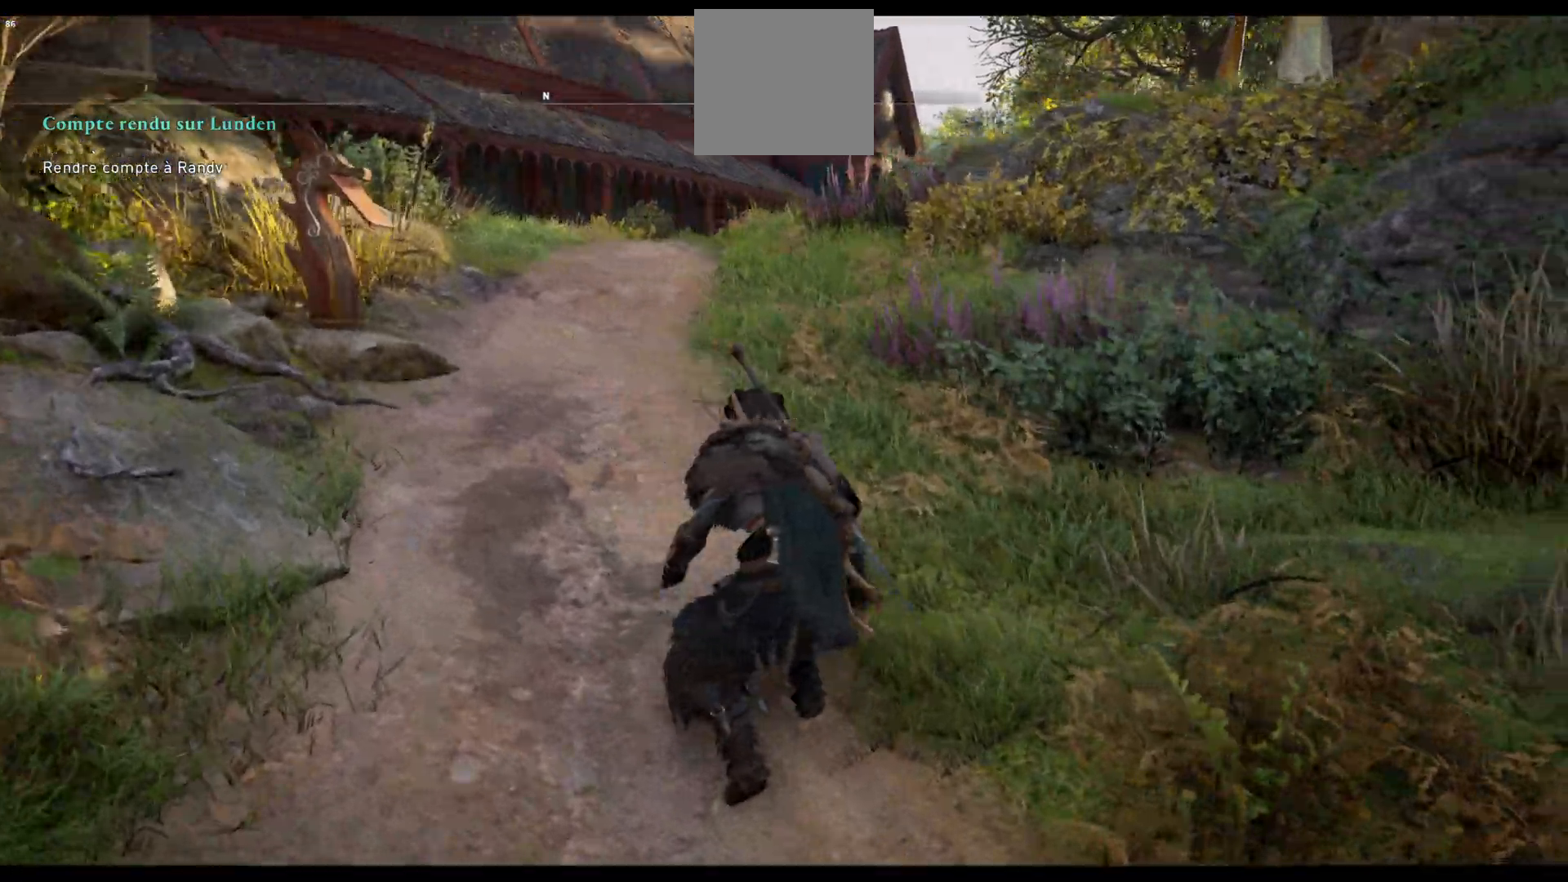
{"buttons": [], "left_stick": "right", "right_stick": "right", "events": []}
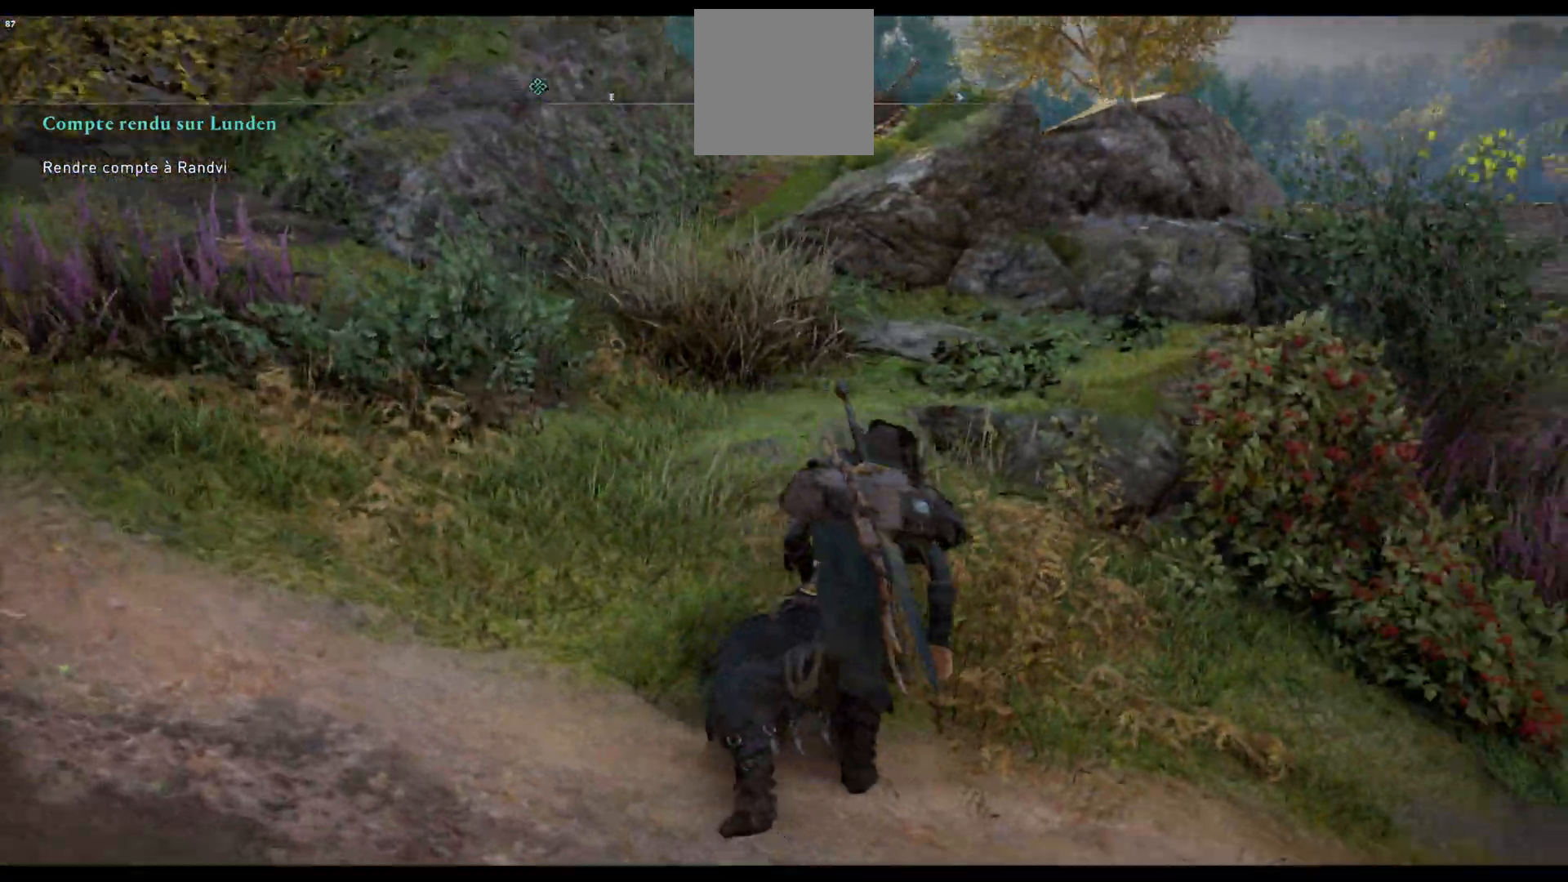
{"buttons": ["L3"], "left_stick": "up-right", "right_stick": "up-right", "events": [[83, "left_stick", "up-right"], [317, "right_stick", "center"], [467, "L3", "down"], [467, "right_stick", "up-right"]]}
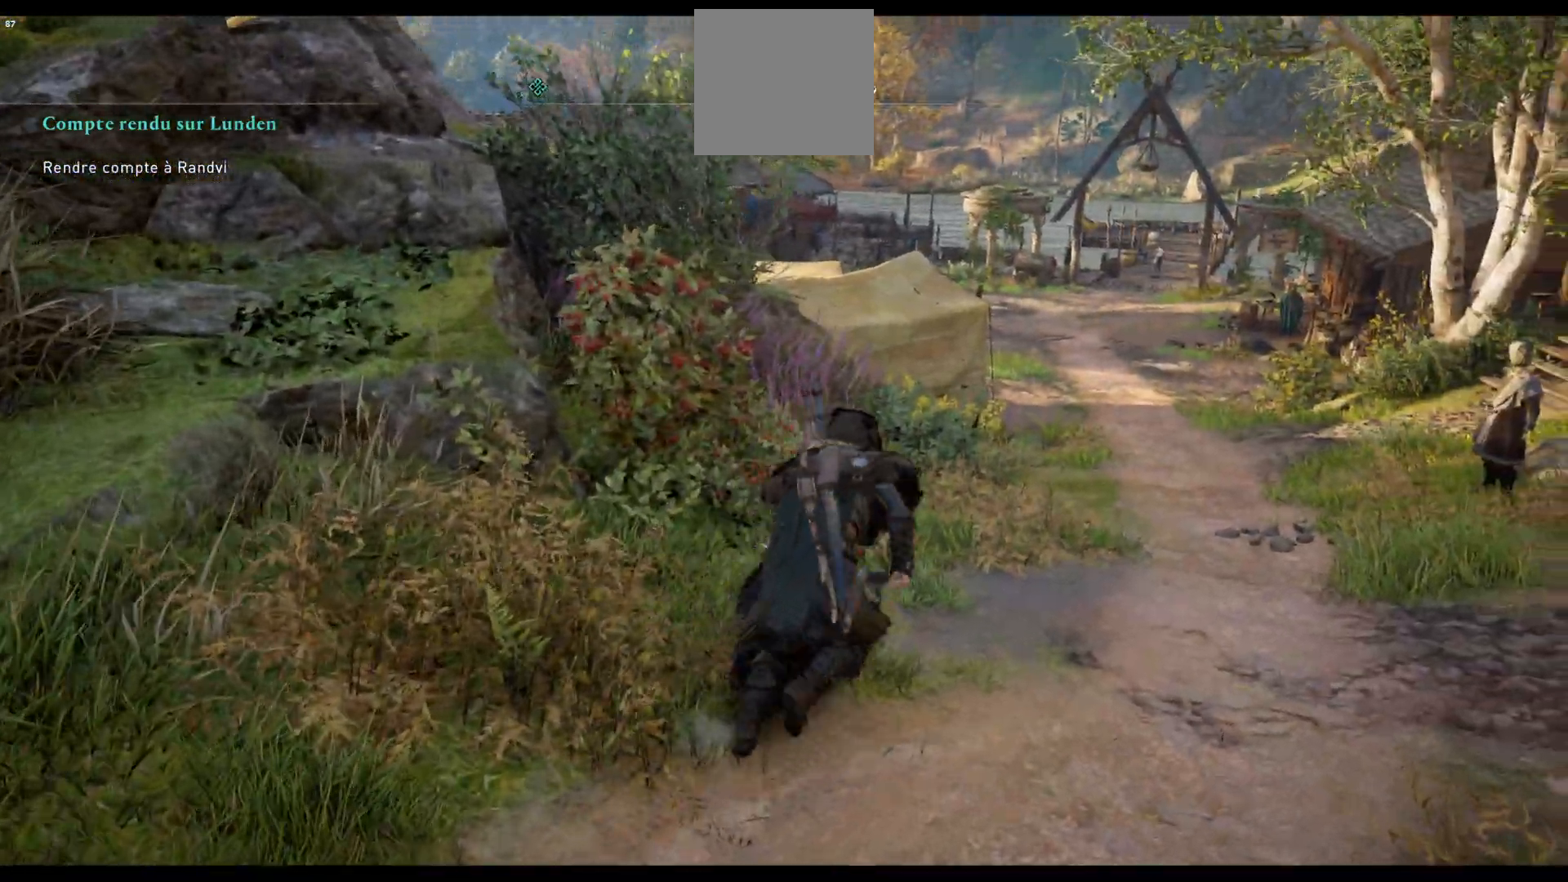
{"buttons": [], "left_stick": "up", "right_stick": "center", "events": [[117, "L3", "up"], [150, "right_stick", "center"], [350, "left_stick", "up"]]}
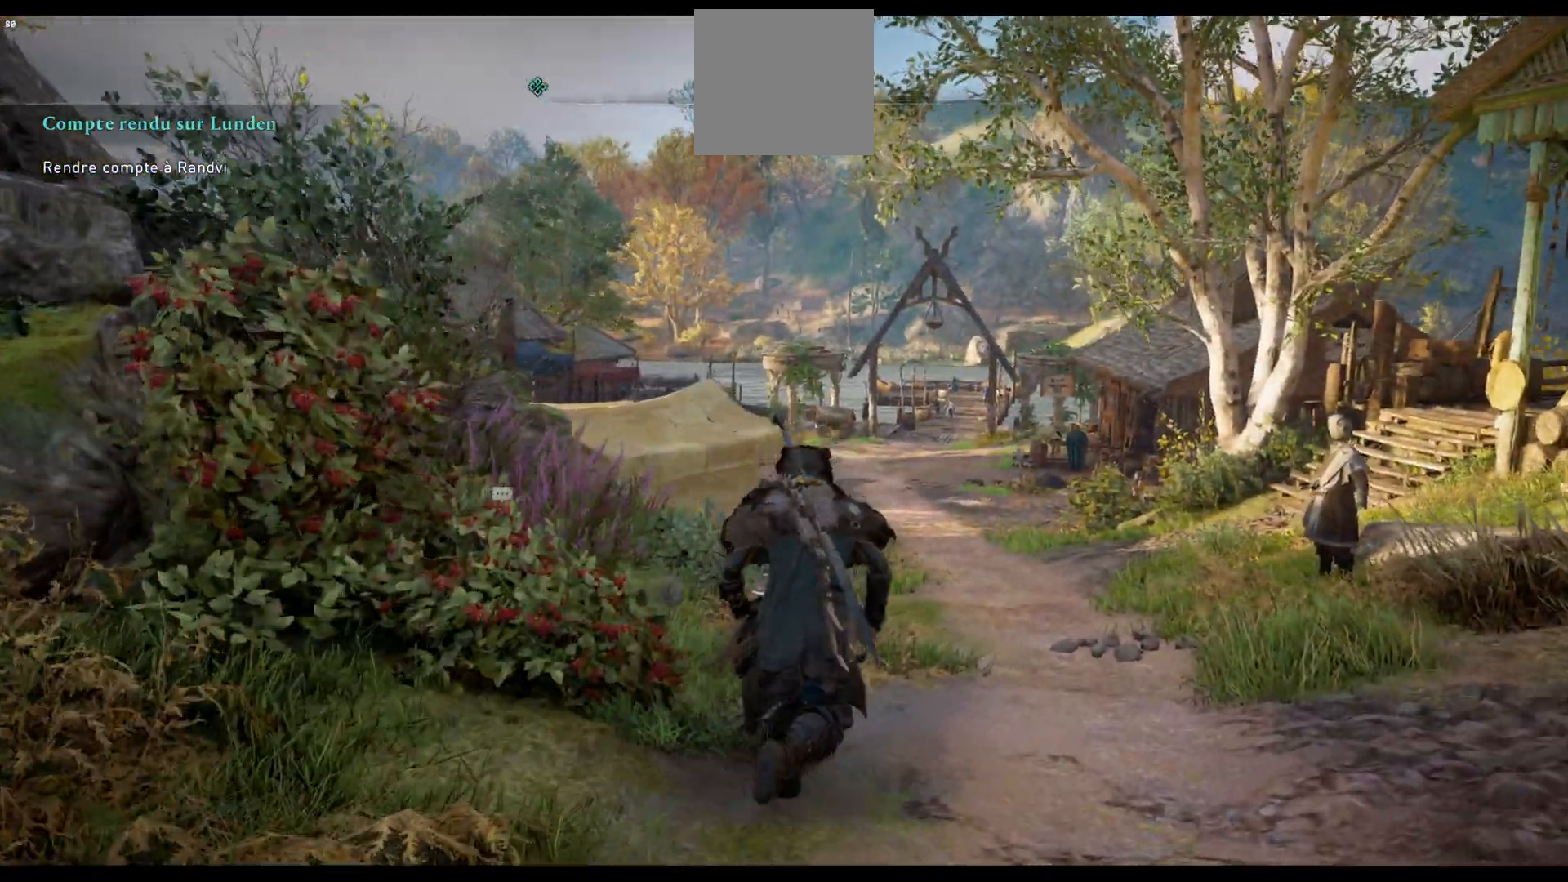
{"buttons": [], "left_stick": "up", "right_stick": "center", "events": []}
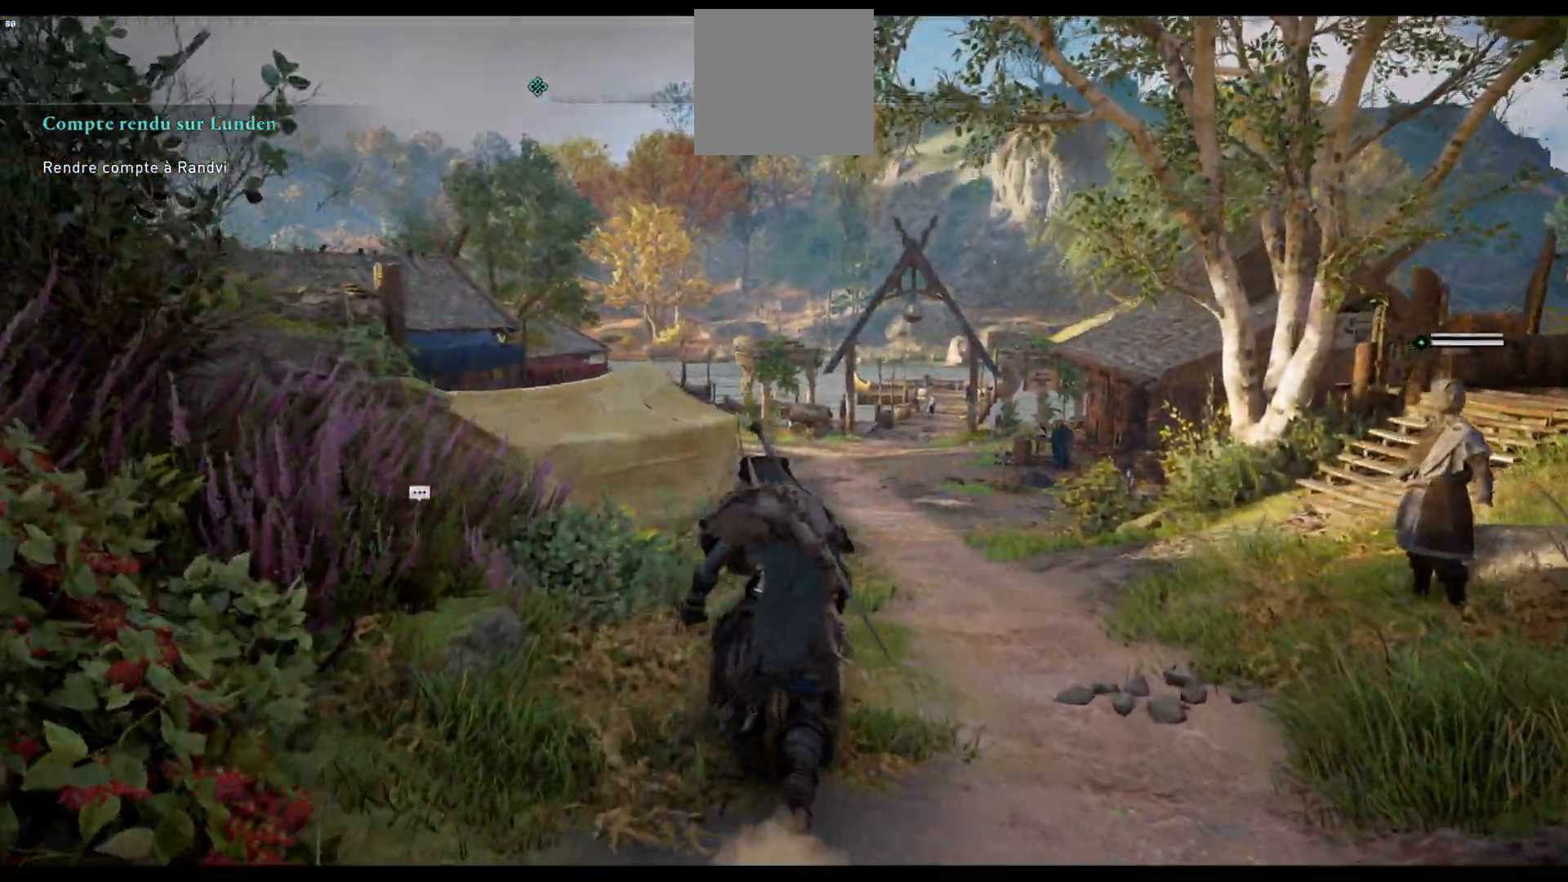
{"buttons": [], "left_stick": "up", "right_stick": "center", "events": []}
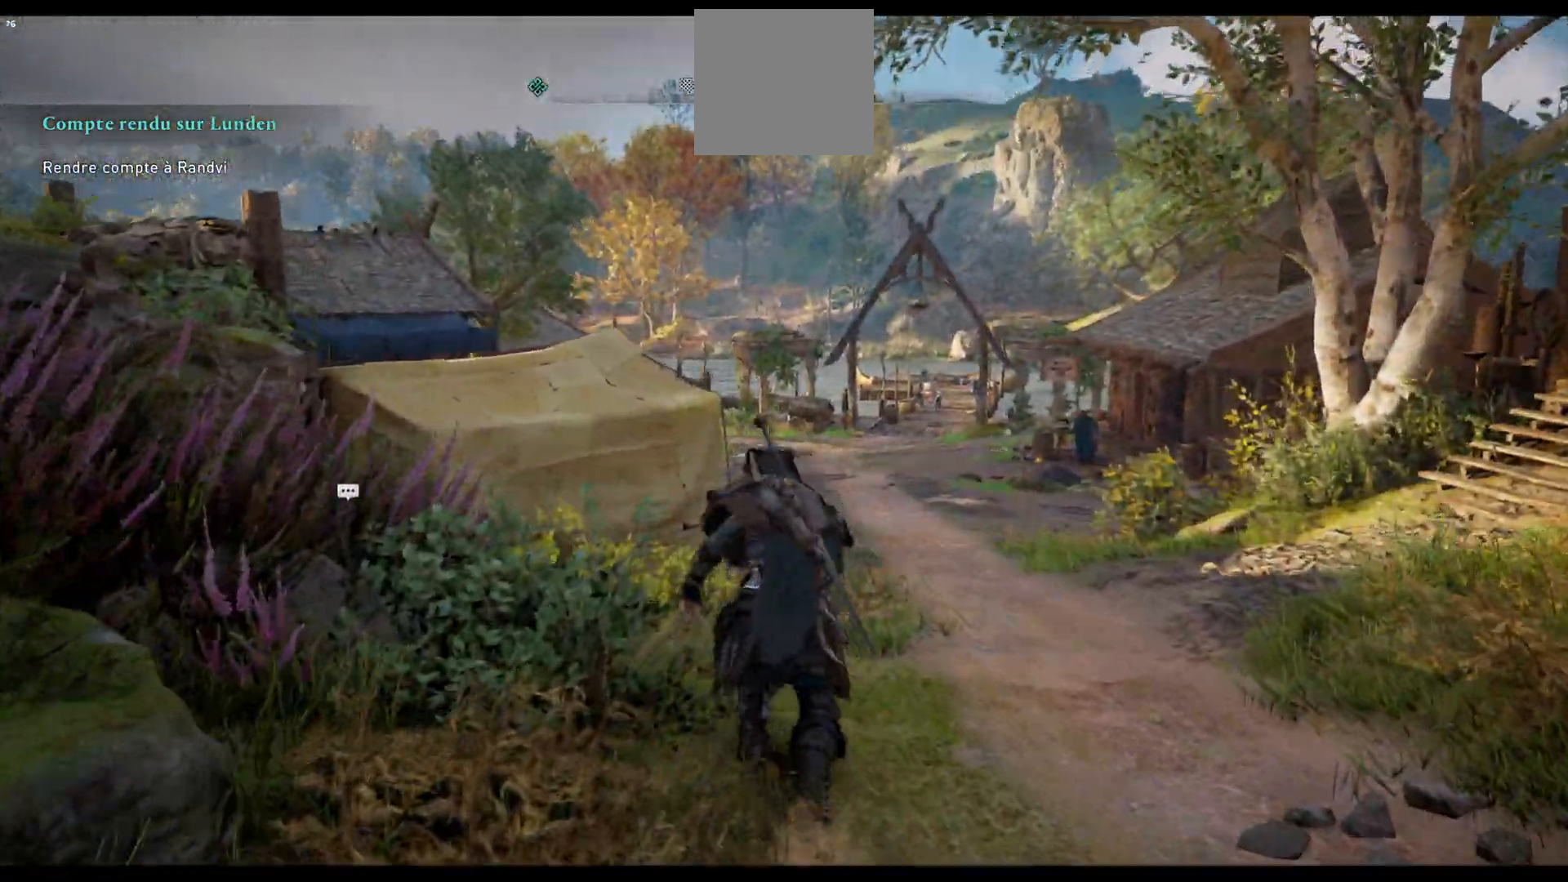
{"buttons": [], "left_stick": "up", "right_stick": "center", "events": []}
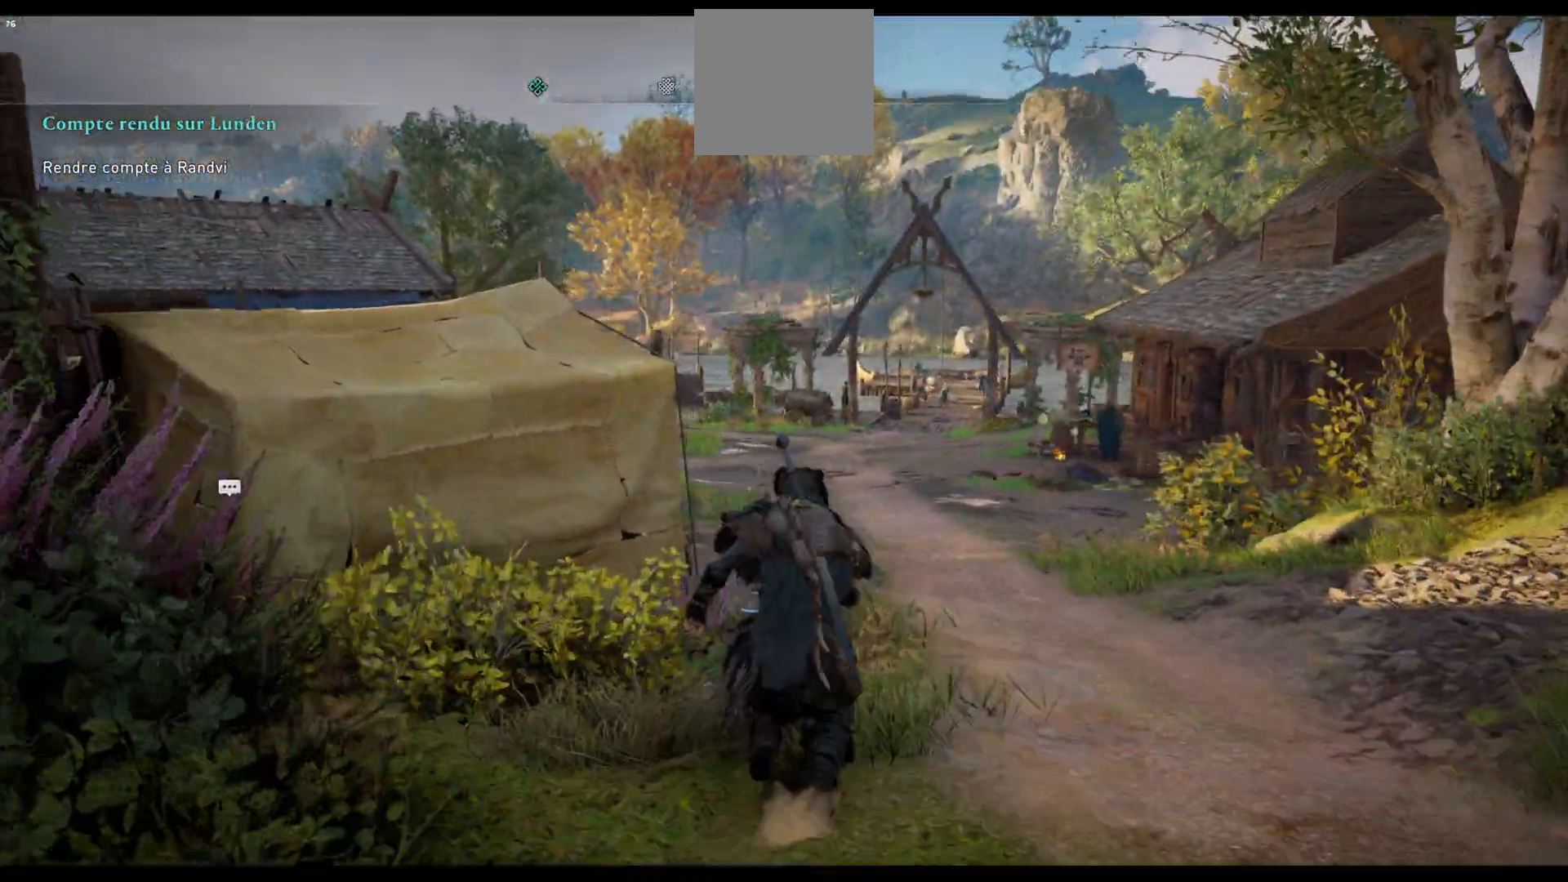
{"buttons": [], "left_stick": "up", "right_stick": "left", "events": [[417, "right_stick", "left"]]}
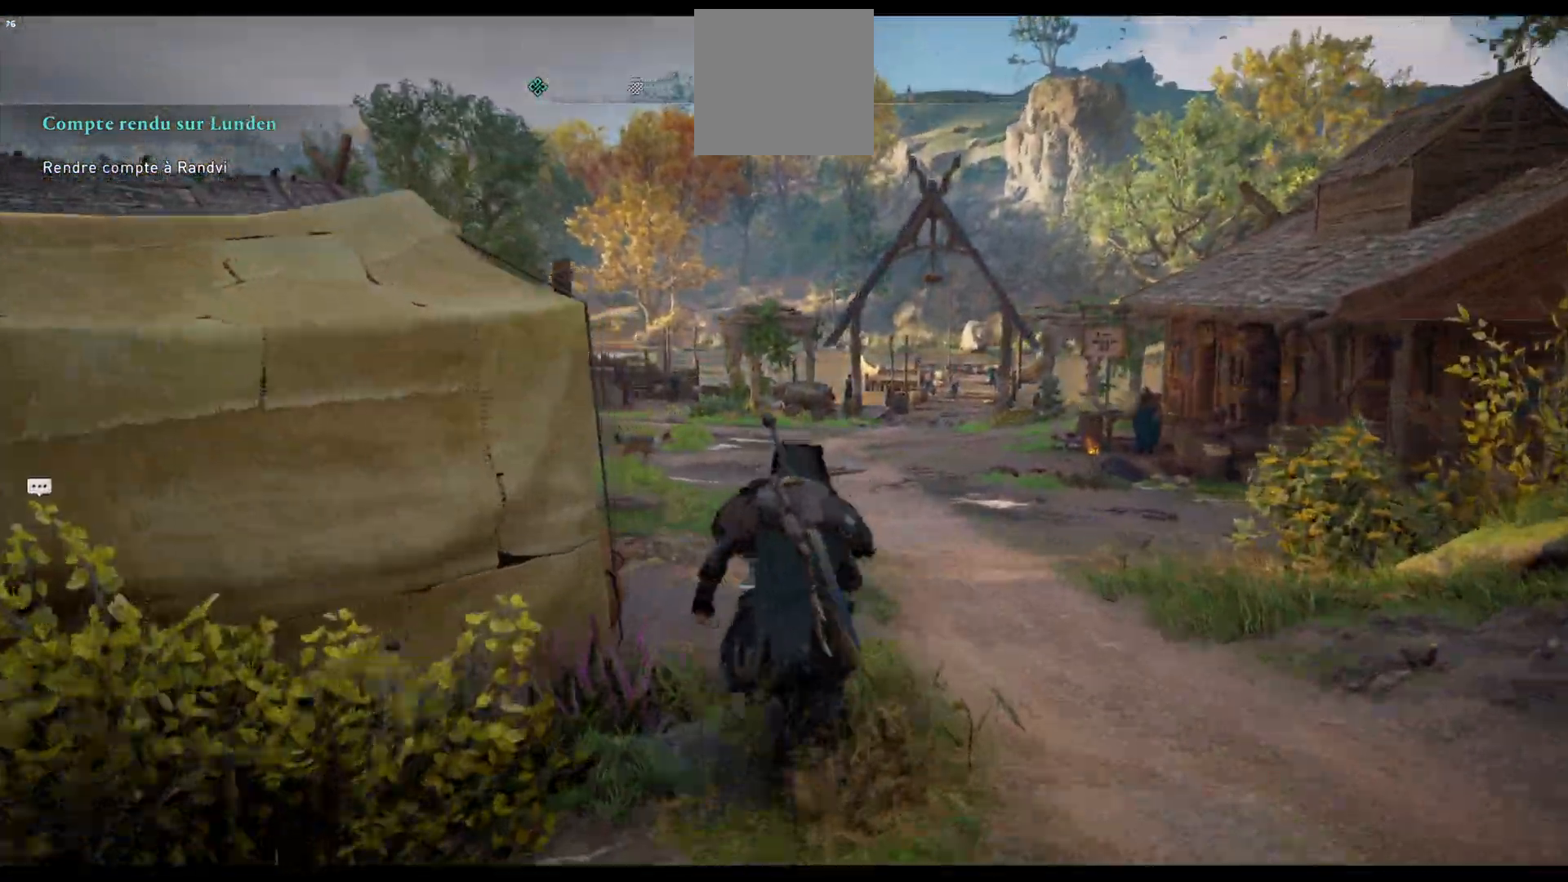
{"buttons": [], "left_stick": "up-right", "right_stick": "left", "events": [[233, "left_stick", "up-right"]]}
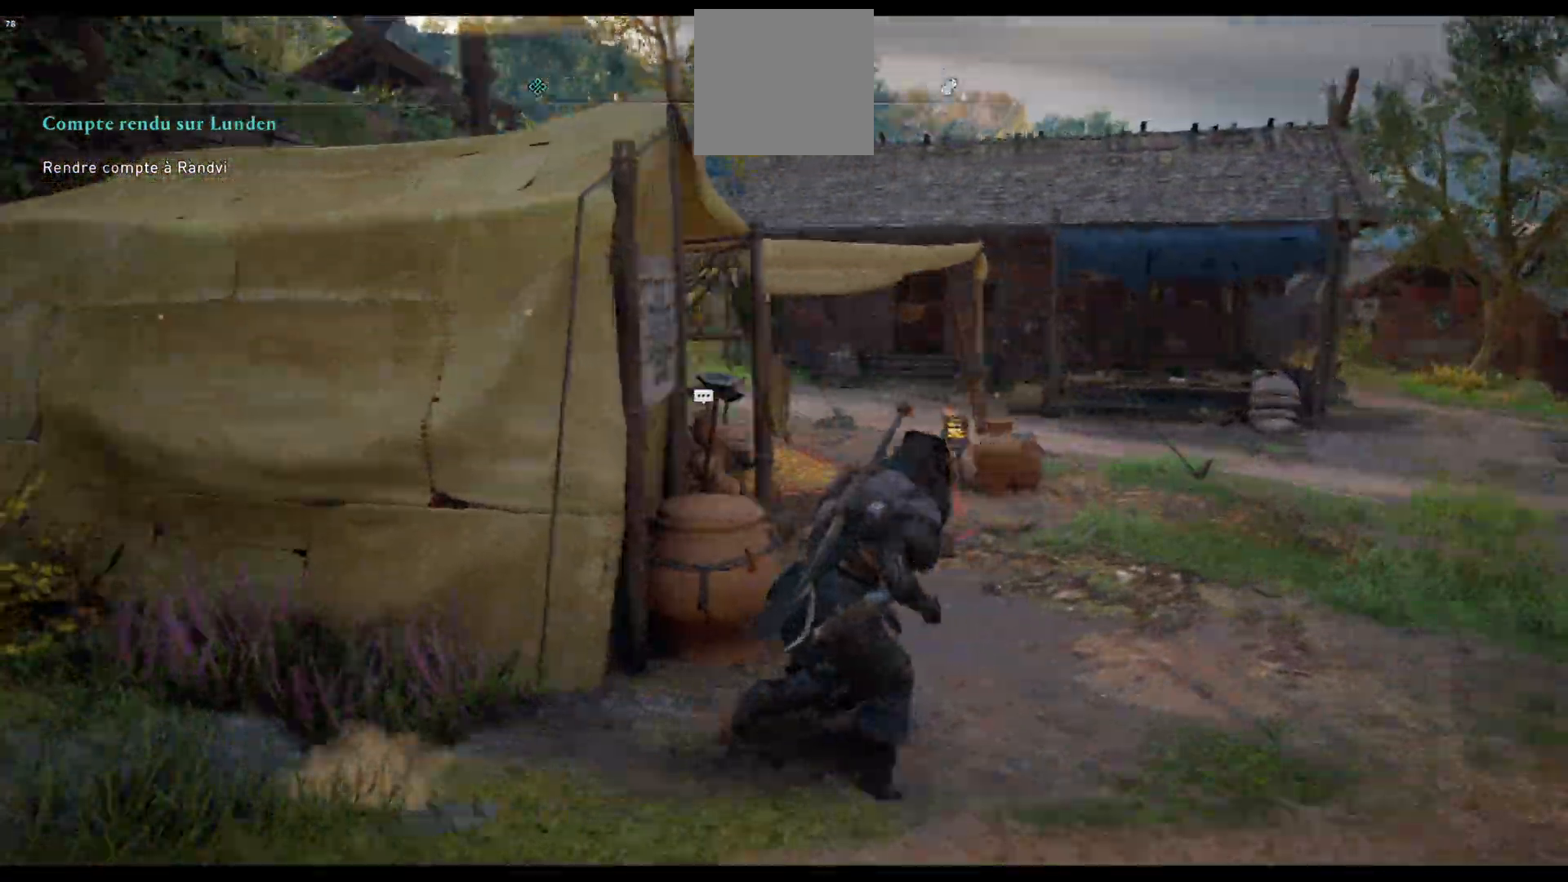
{"buttons": [], "left_stick": "up", "right_stick": "left", "events": [[117, "right_stick", "center"], [300, "right_stick", "left"], [400, "left_stick", "up"]]}
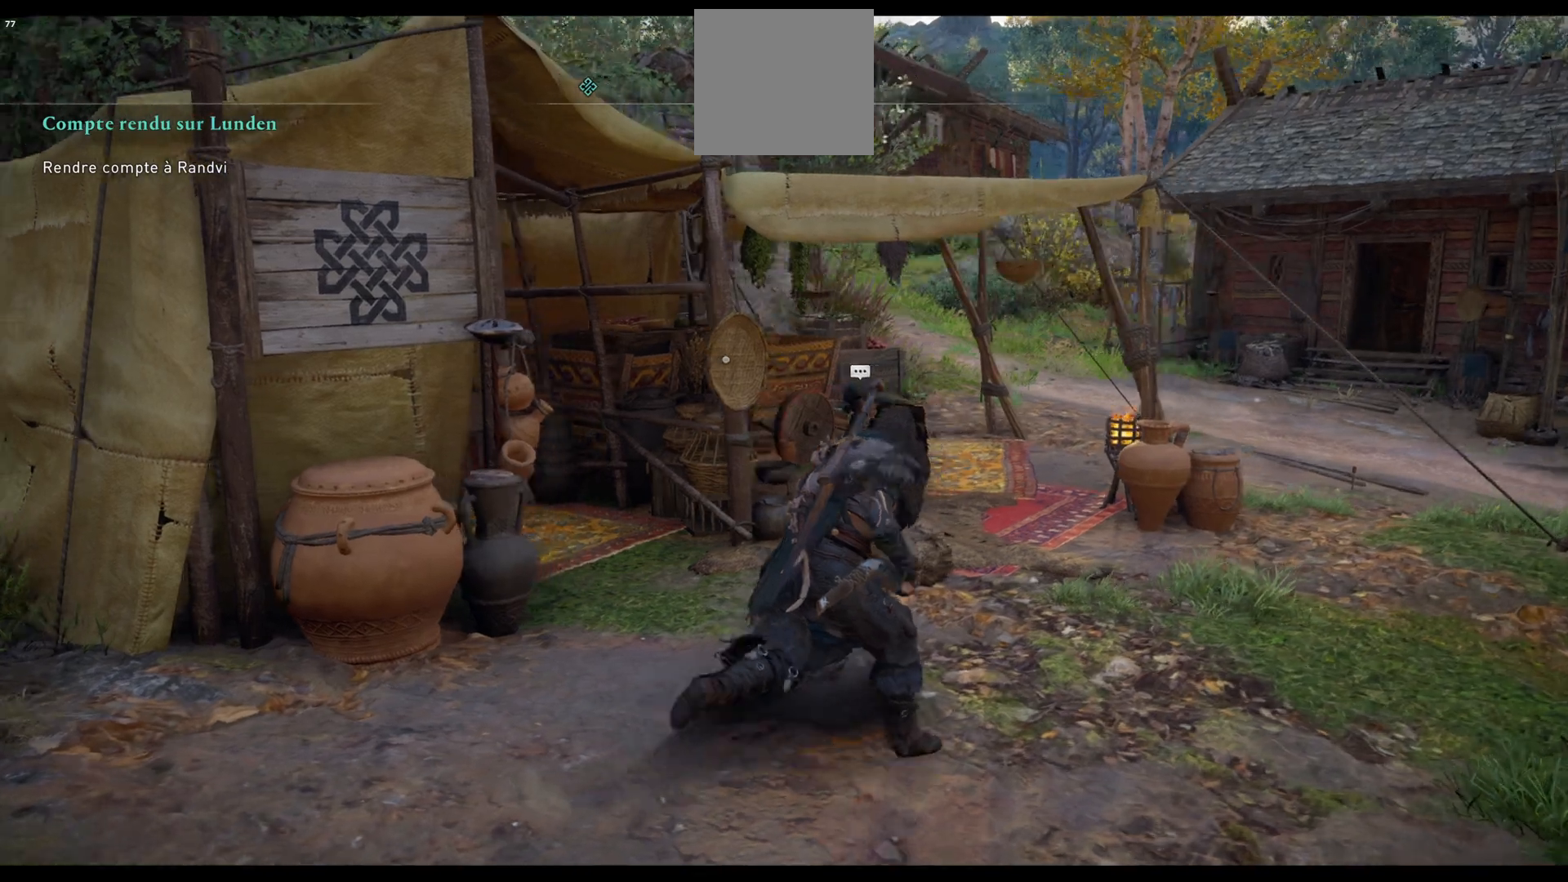
{"buttons": [], "left_stick": "up", "right_stick": "center", "events": [[17, "right_stick", "center"]]}
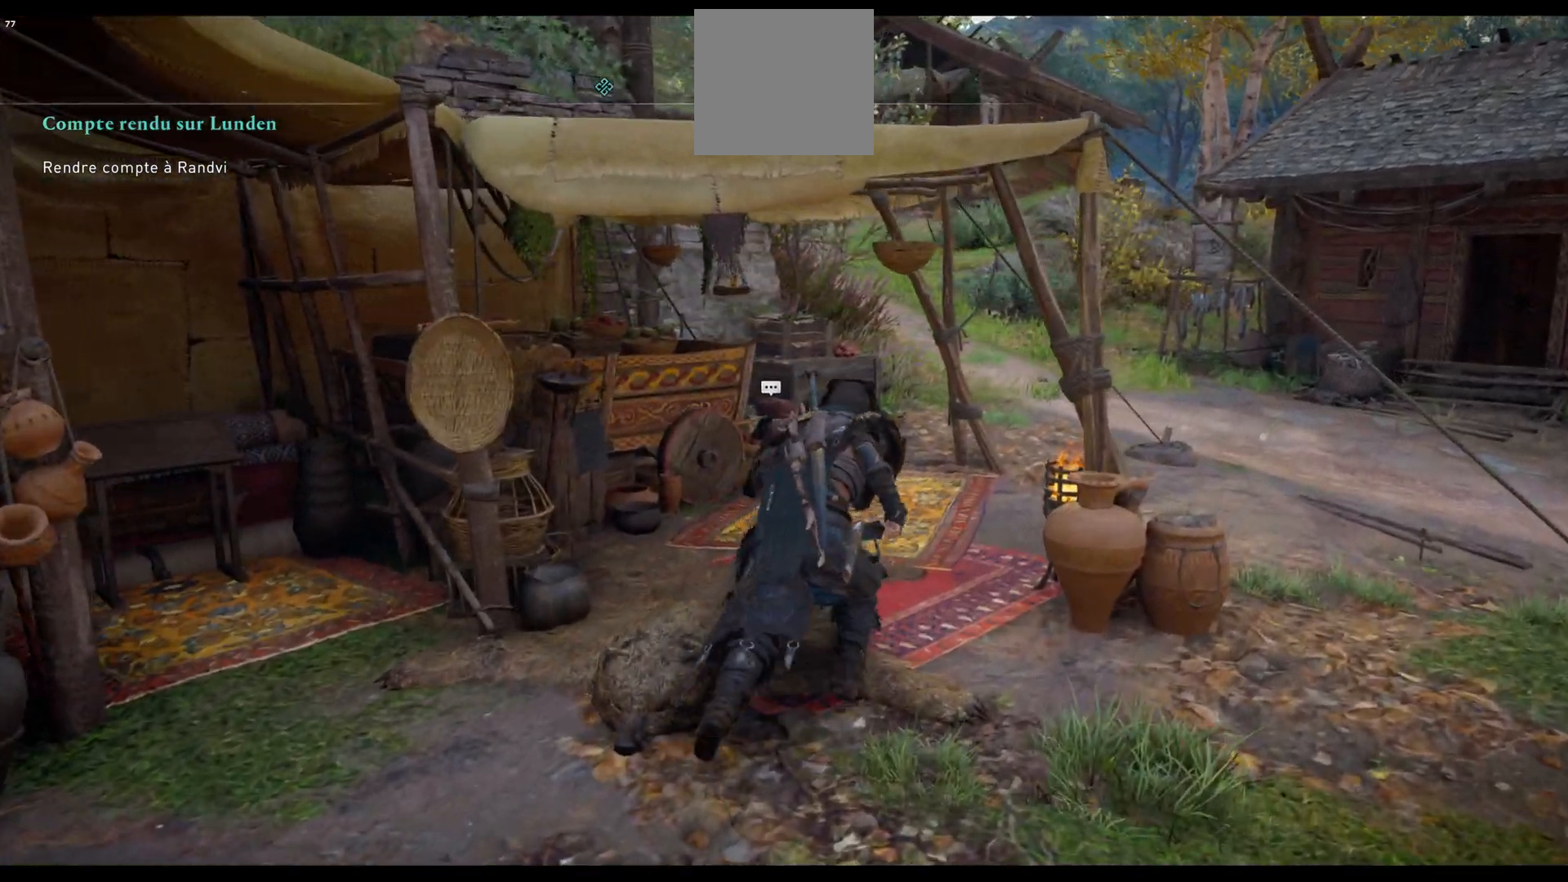
{"buttons": ["Y"], "left_stick": "center", "right_stick": "center", "events": [[433, "Y", "down"], [433, "left_stick", "center"]]}
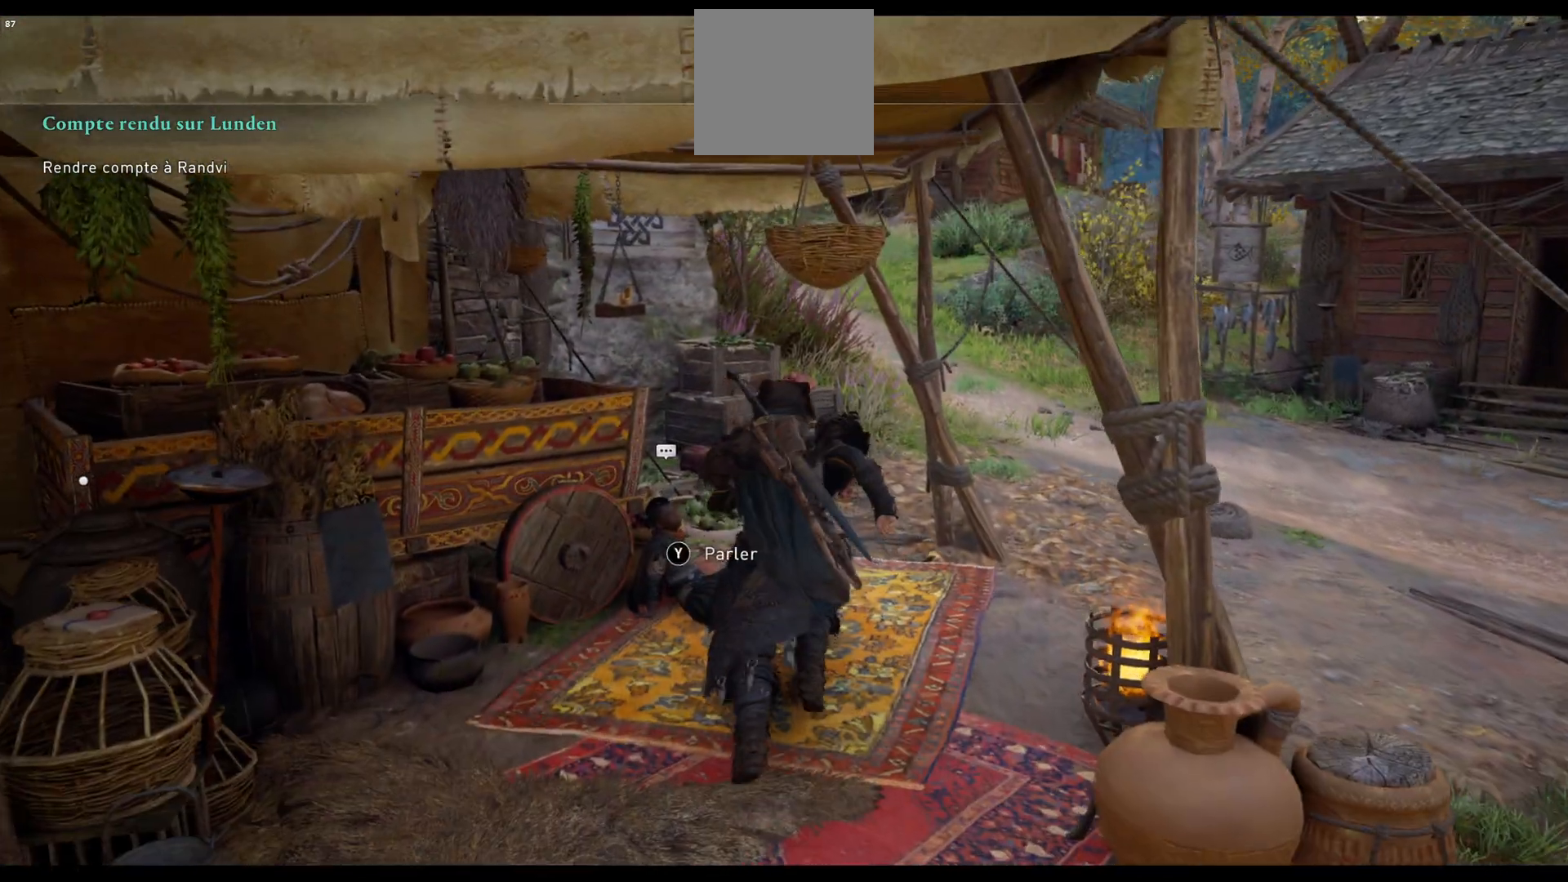
{"buttons": [], "left_stick": "center", "right_stick": "center", "events": [[33, "Y", "up"]]}
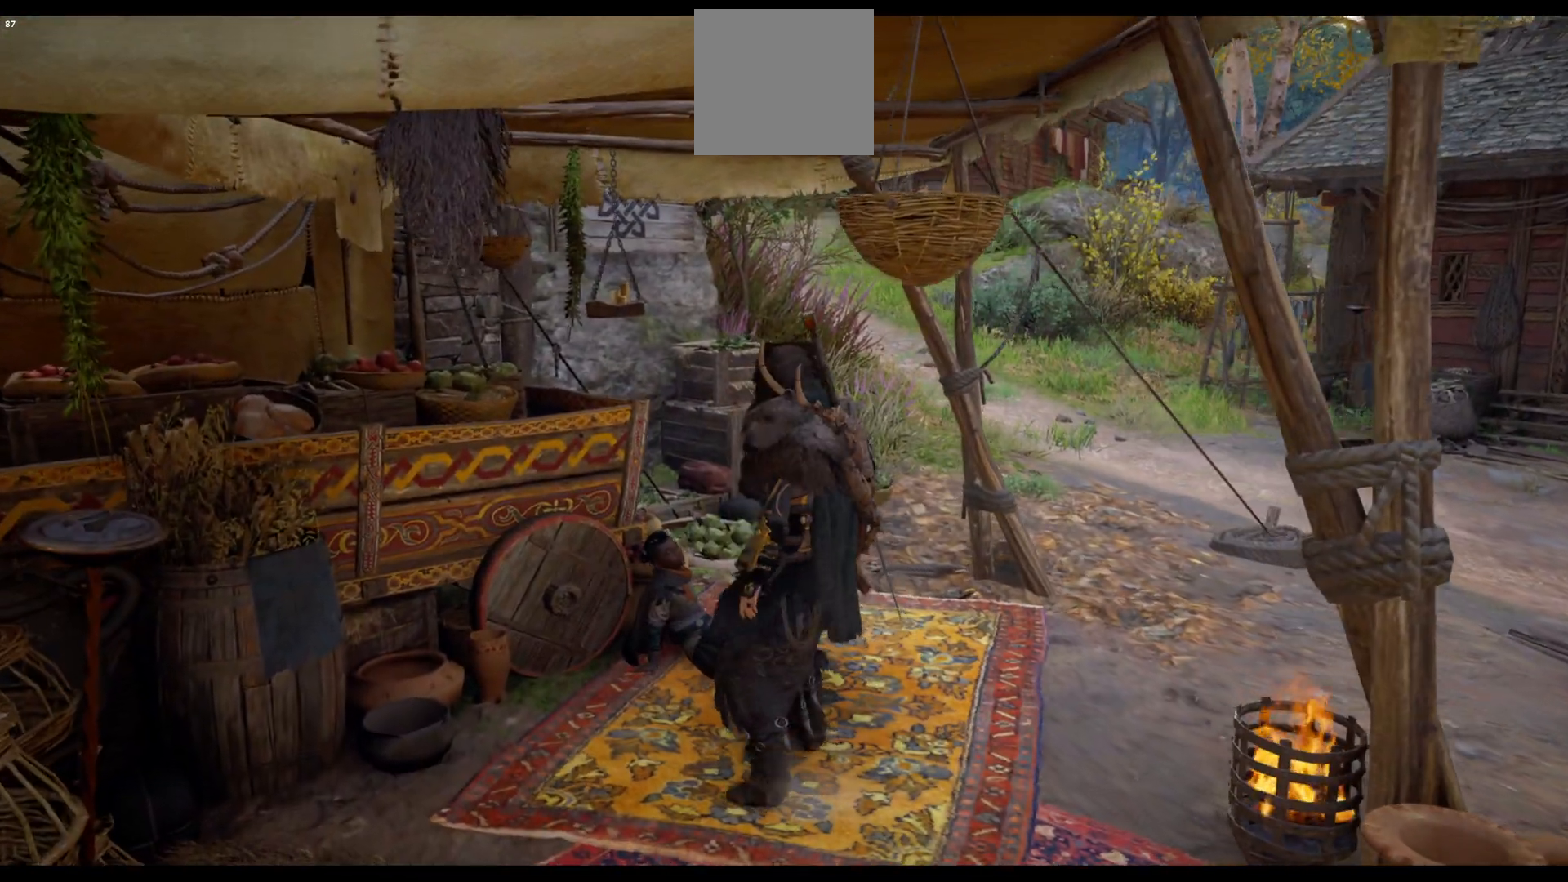
{"buttons": [], "left_stick": "center", "right_stick": "center", "events": []}
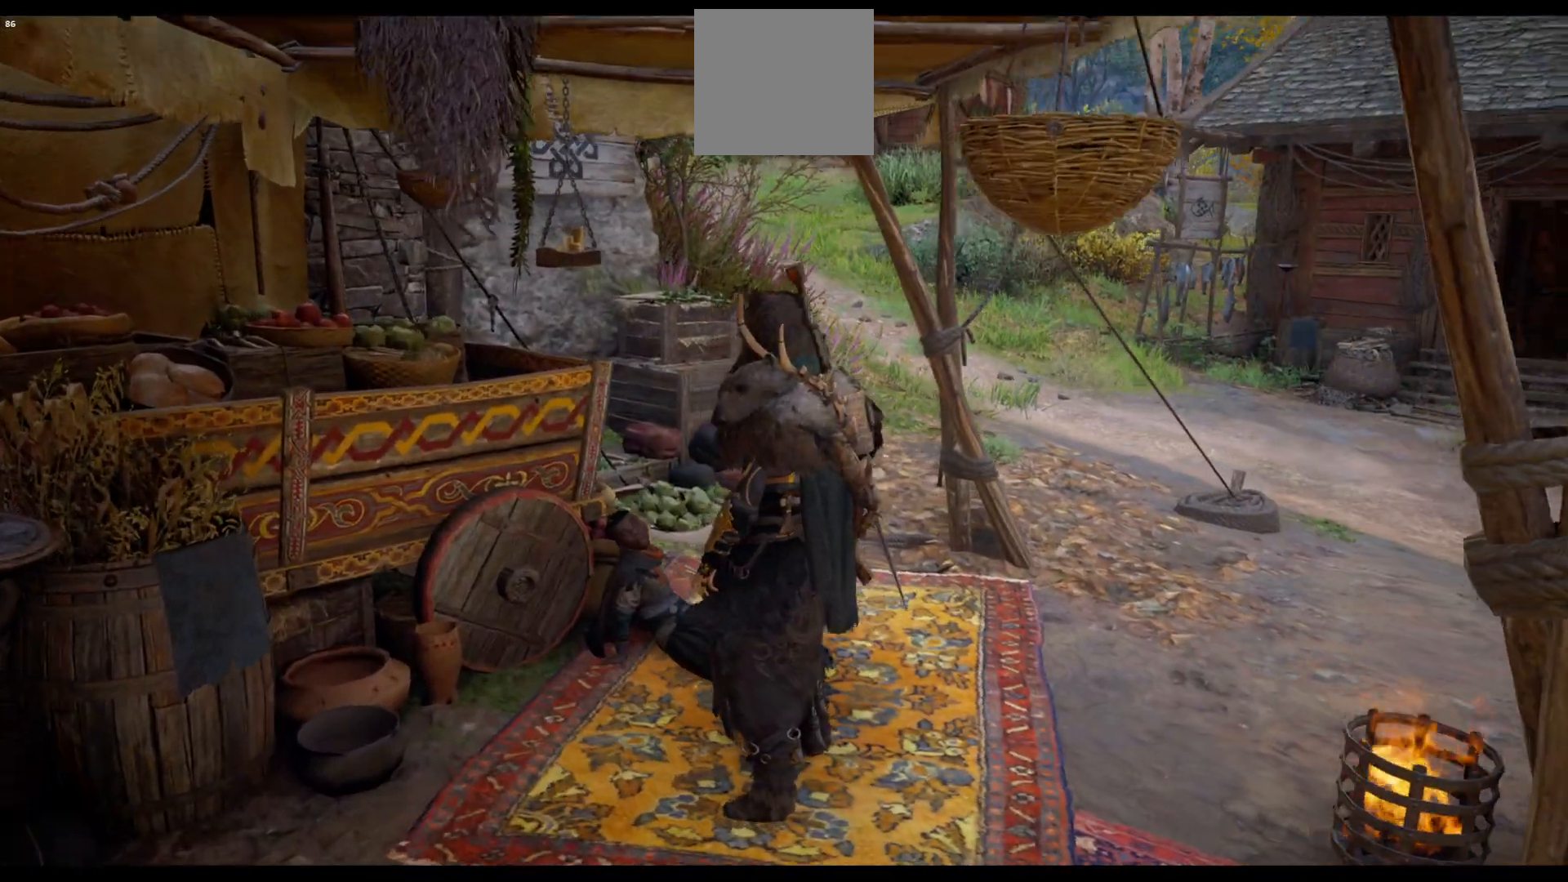
{"buttons": [], "left_stick": "center", "right_stick": "center", "events": [[133, "B", "down"], [233, "B", "up"]]}
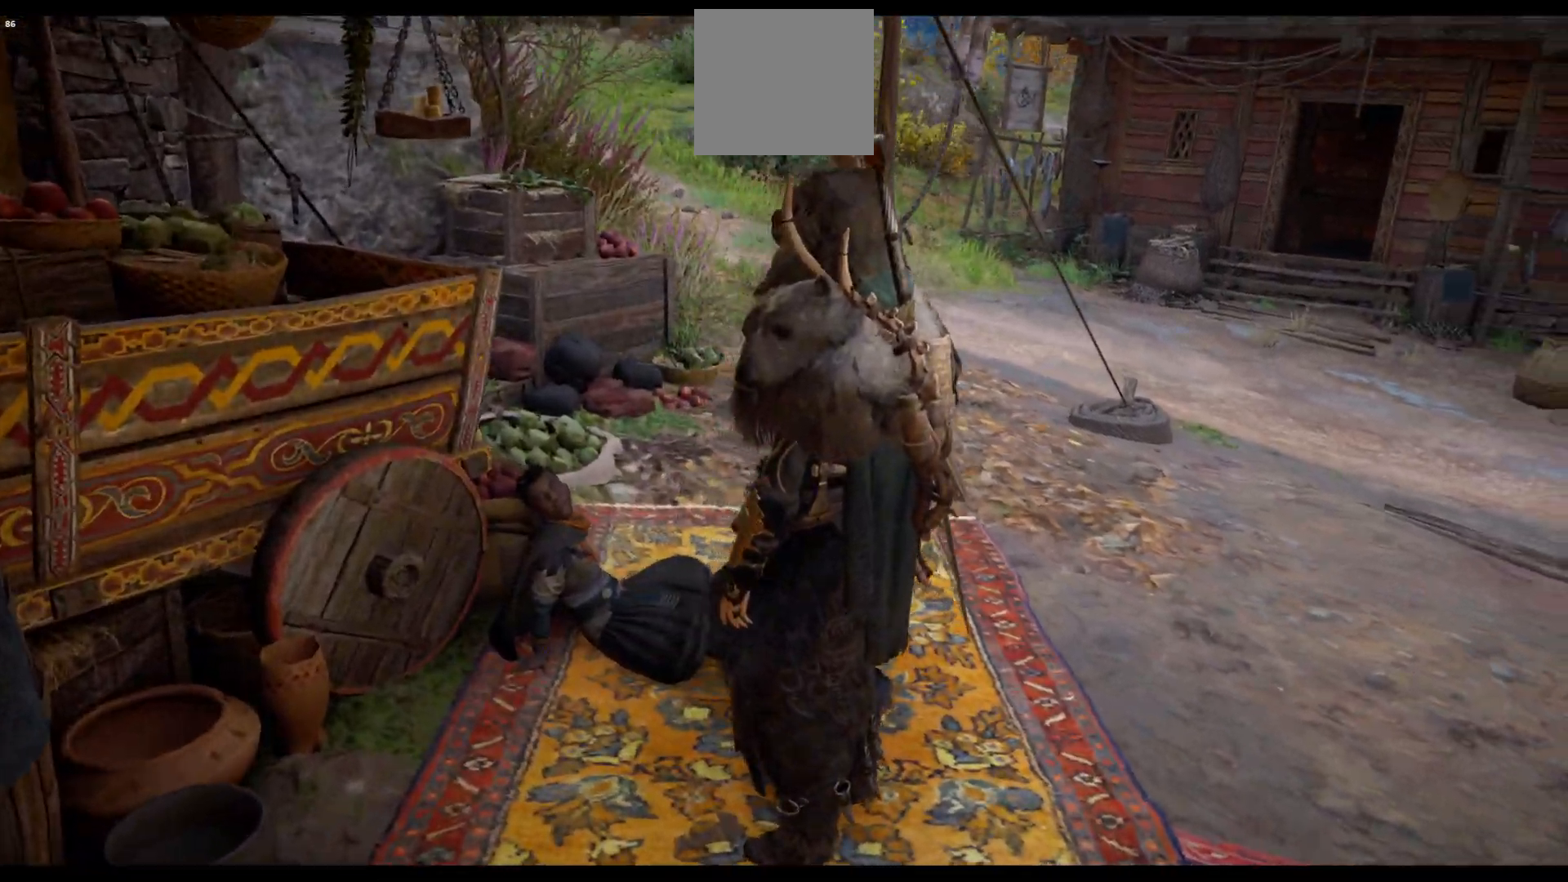
{"buttons": [], "left_stick": "center", "right_stick": "center", "events": []}
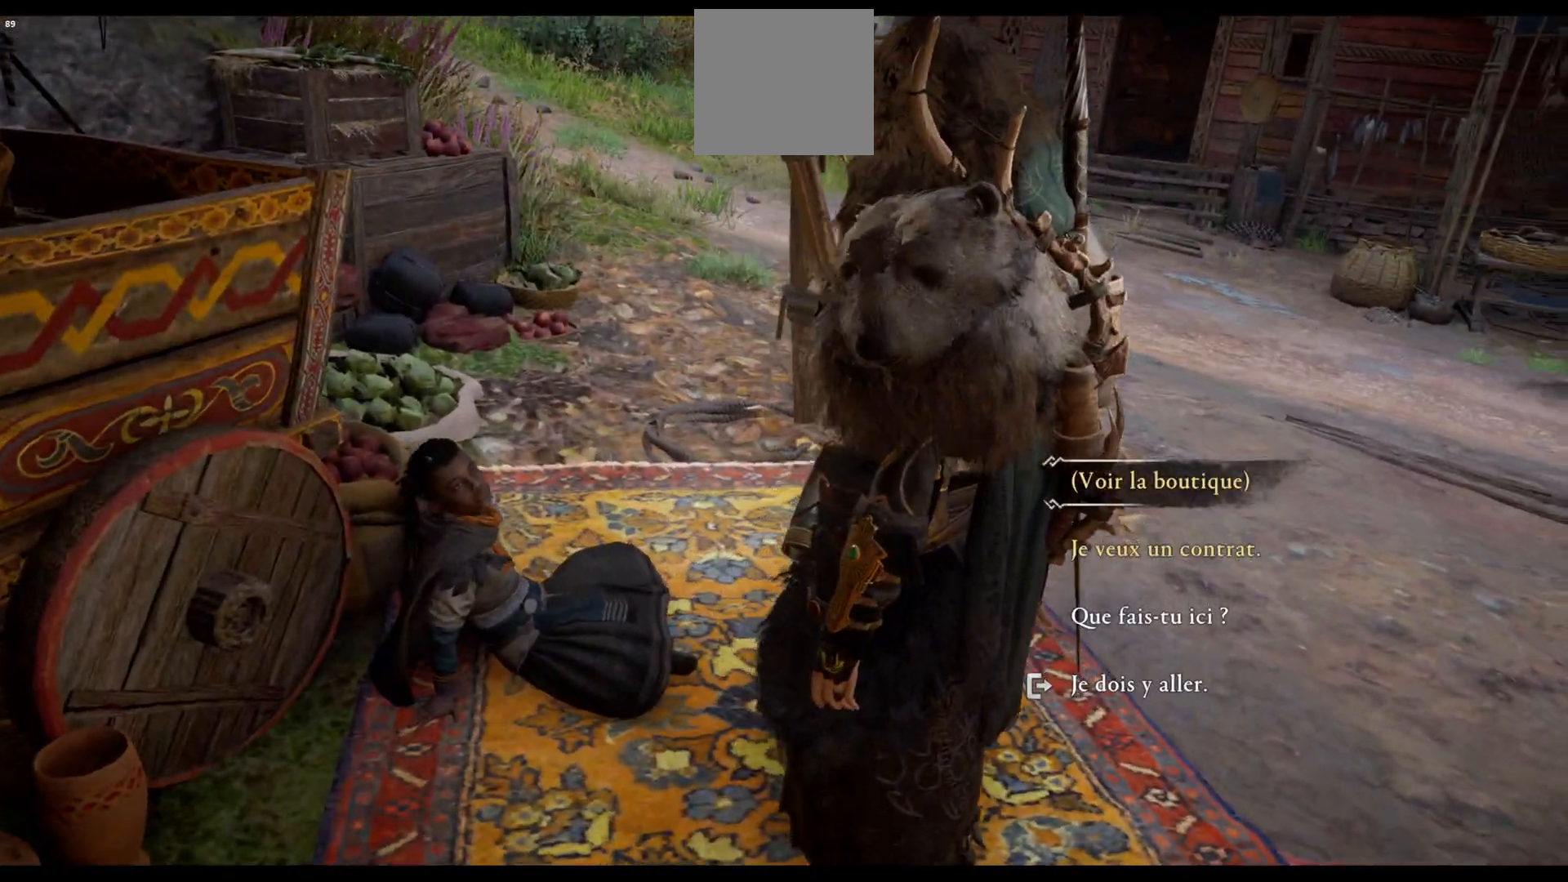
{"buttons": ["A"], "left_stick": "center", "right_stick": "center", "events": [[267, "DPAD_DOWN", "down"], [383, "DPAD_DOWN", "up"], [417, "A", "down"]]}
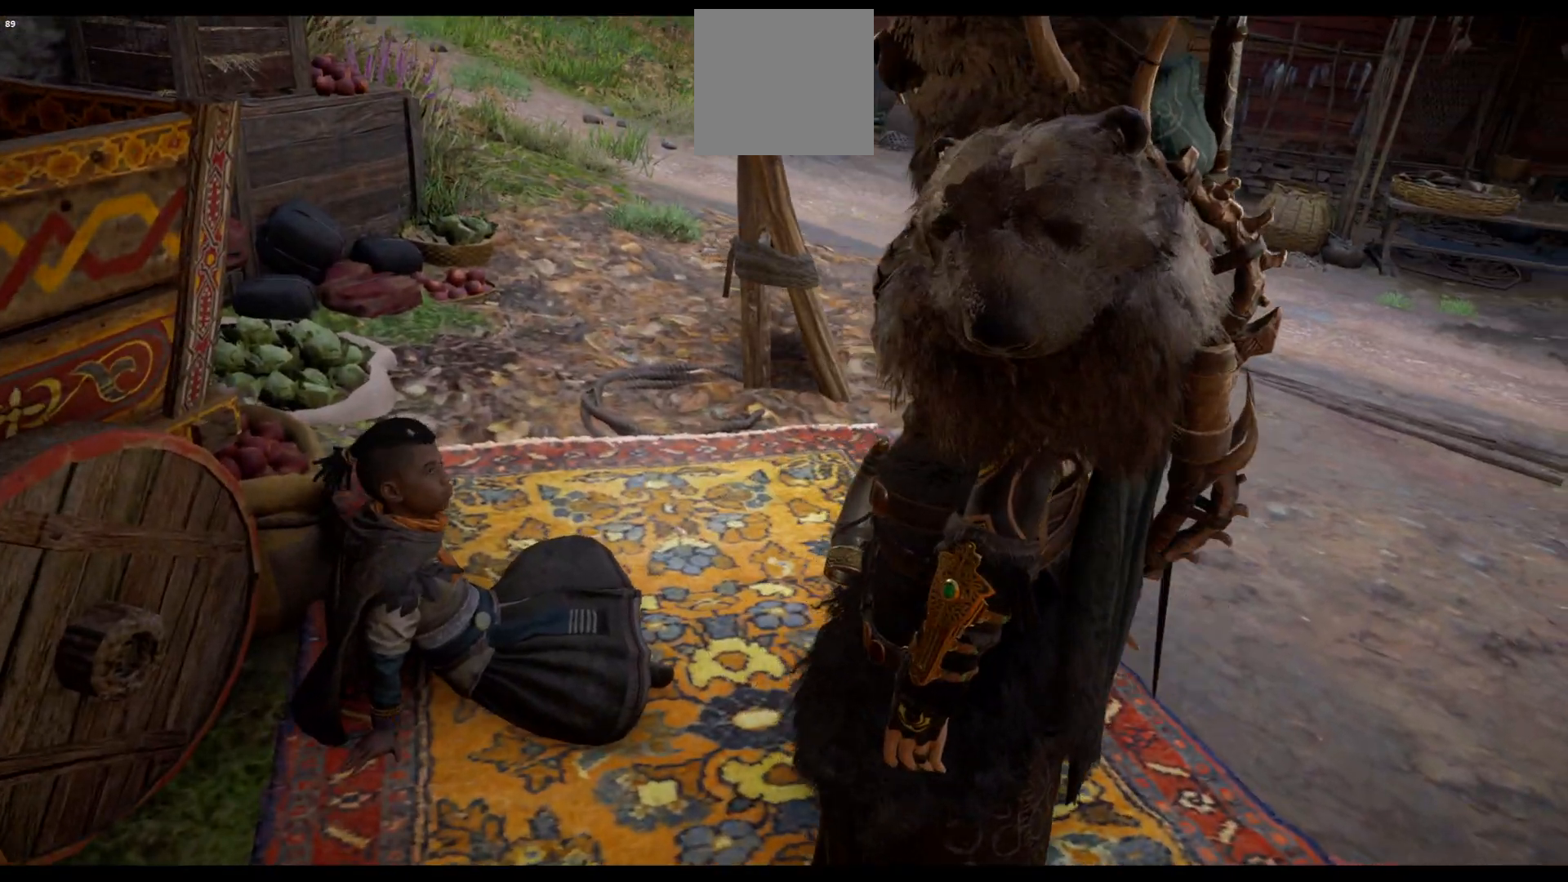
{"buttons": [], "left_stick": "center", "right_stick": "center", "events": [[50, "A", "up"], [300, "B", "down"], [383, "B", "up"]]}
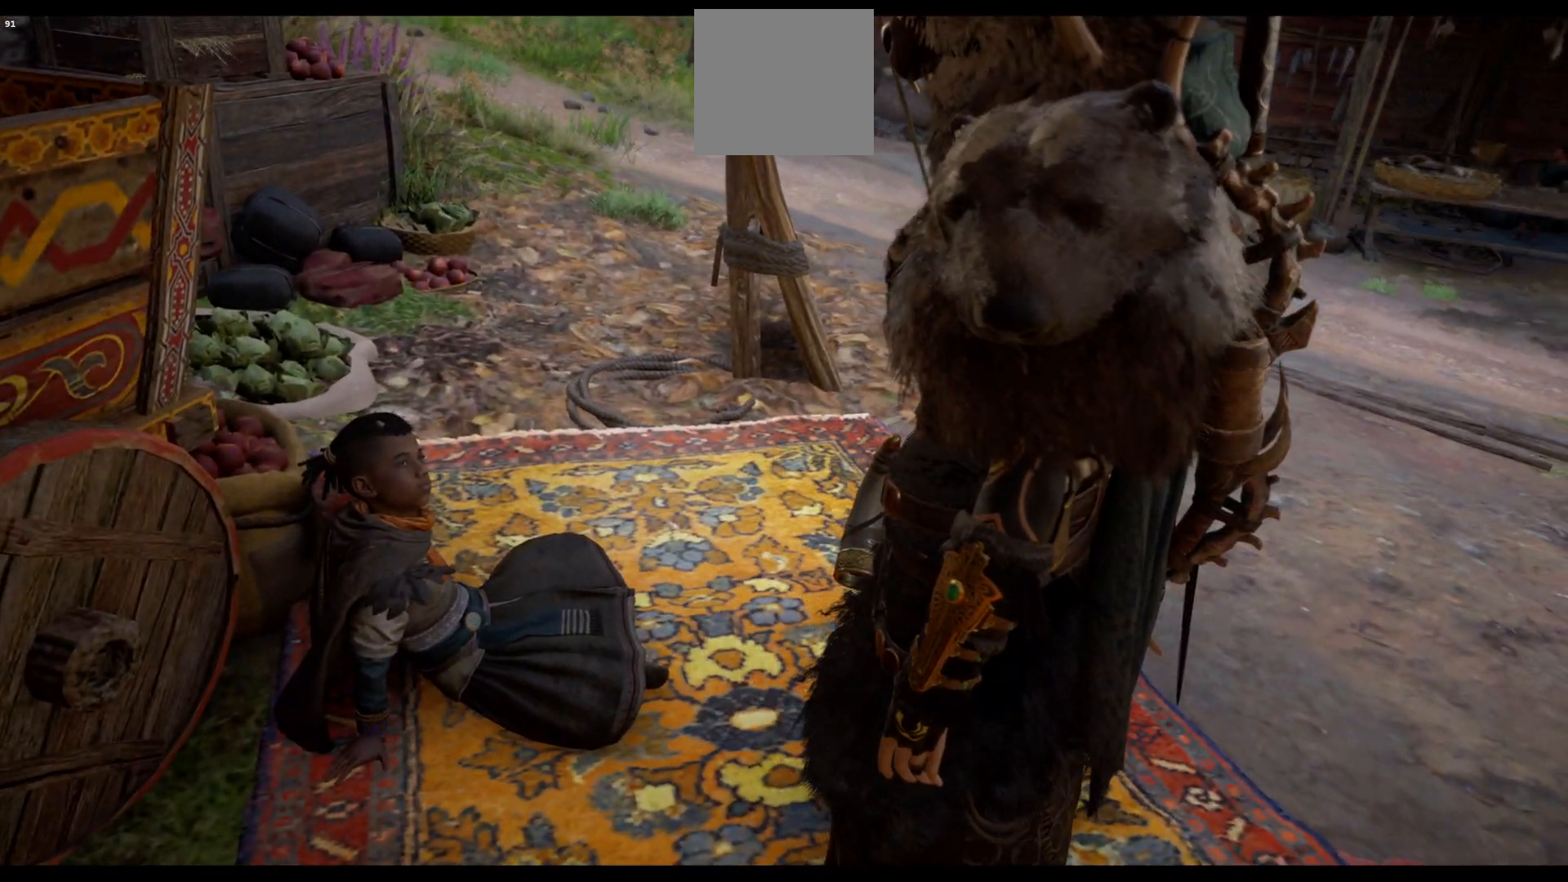
{"buttons": [], "left_stick": "center", "right_stick": "center", "events": []}
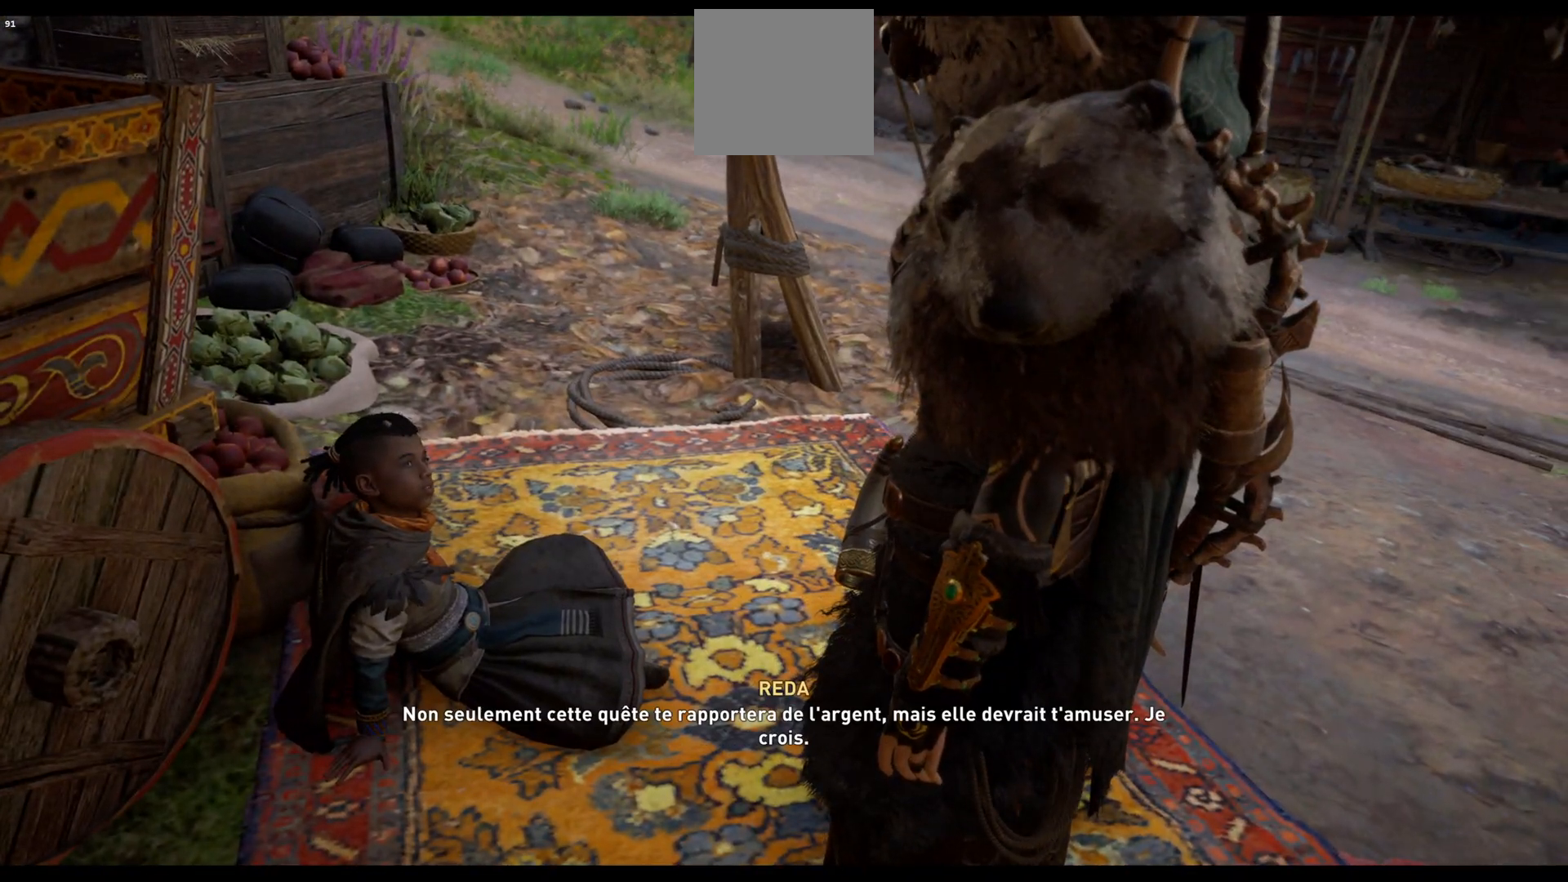
{"buttons": [], "left_stick": "center", "right_stick": "center", "events": [[133, "B", "down"], [233, "B", "up"]]}
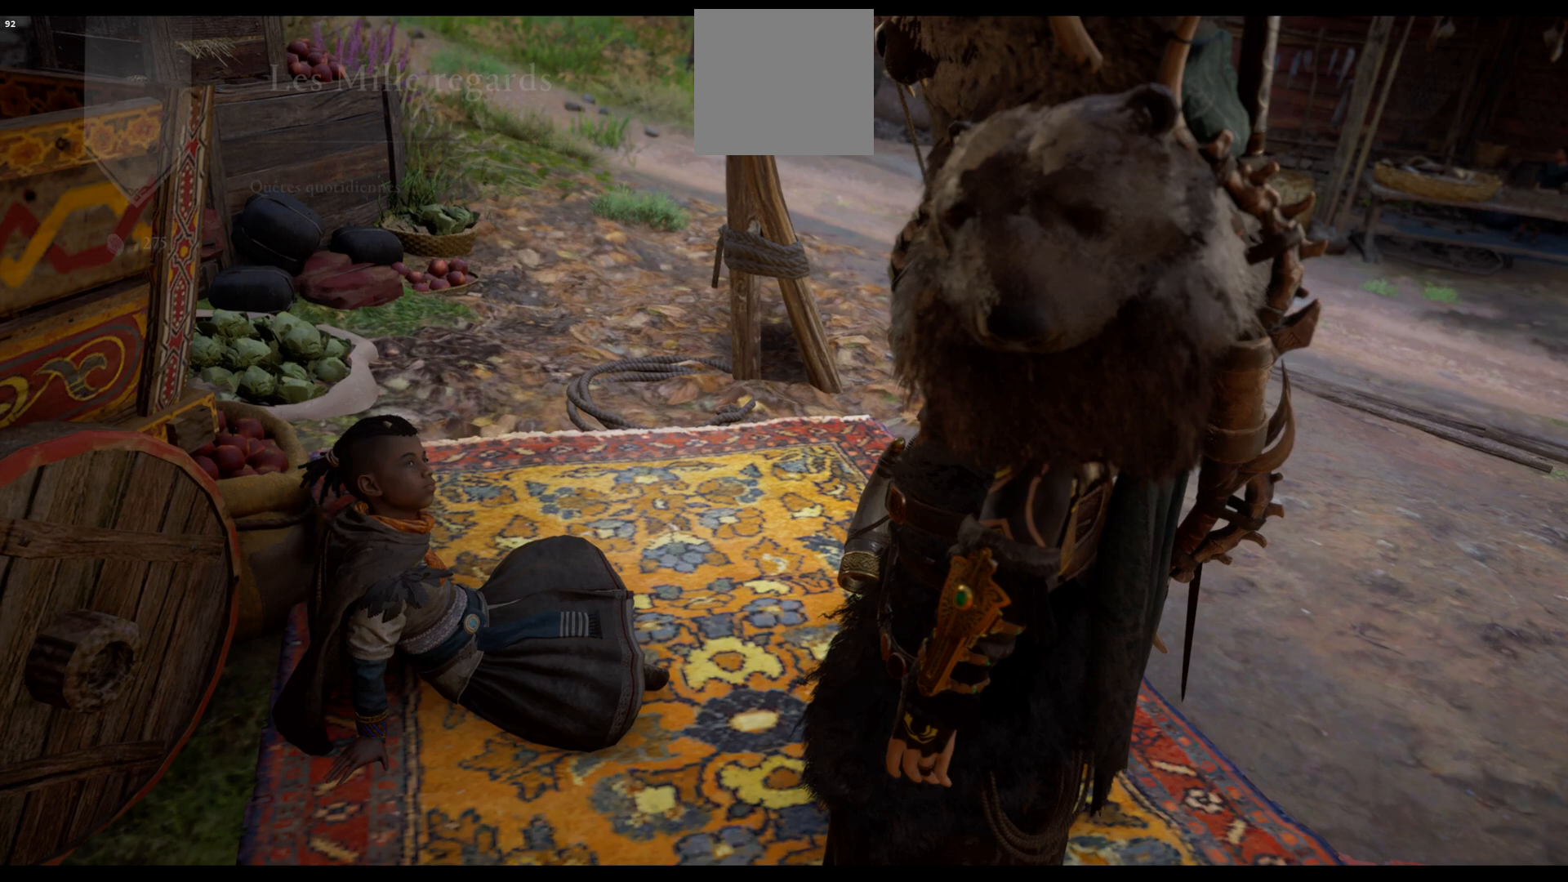
{"buttons": [], "left_stick": "up-left", "right_stick": "center", "events": [[83, "left_stick", "left"], [500, "left_stick", "up-left"]]}
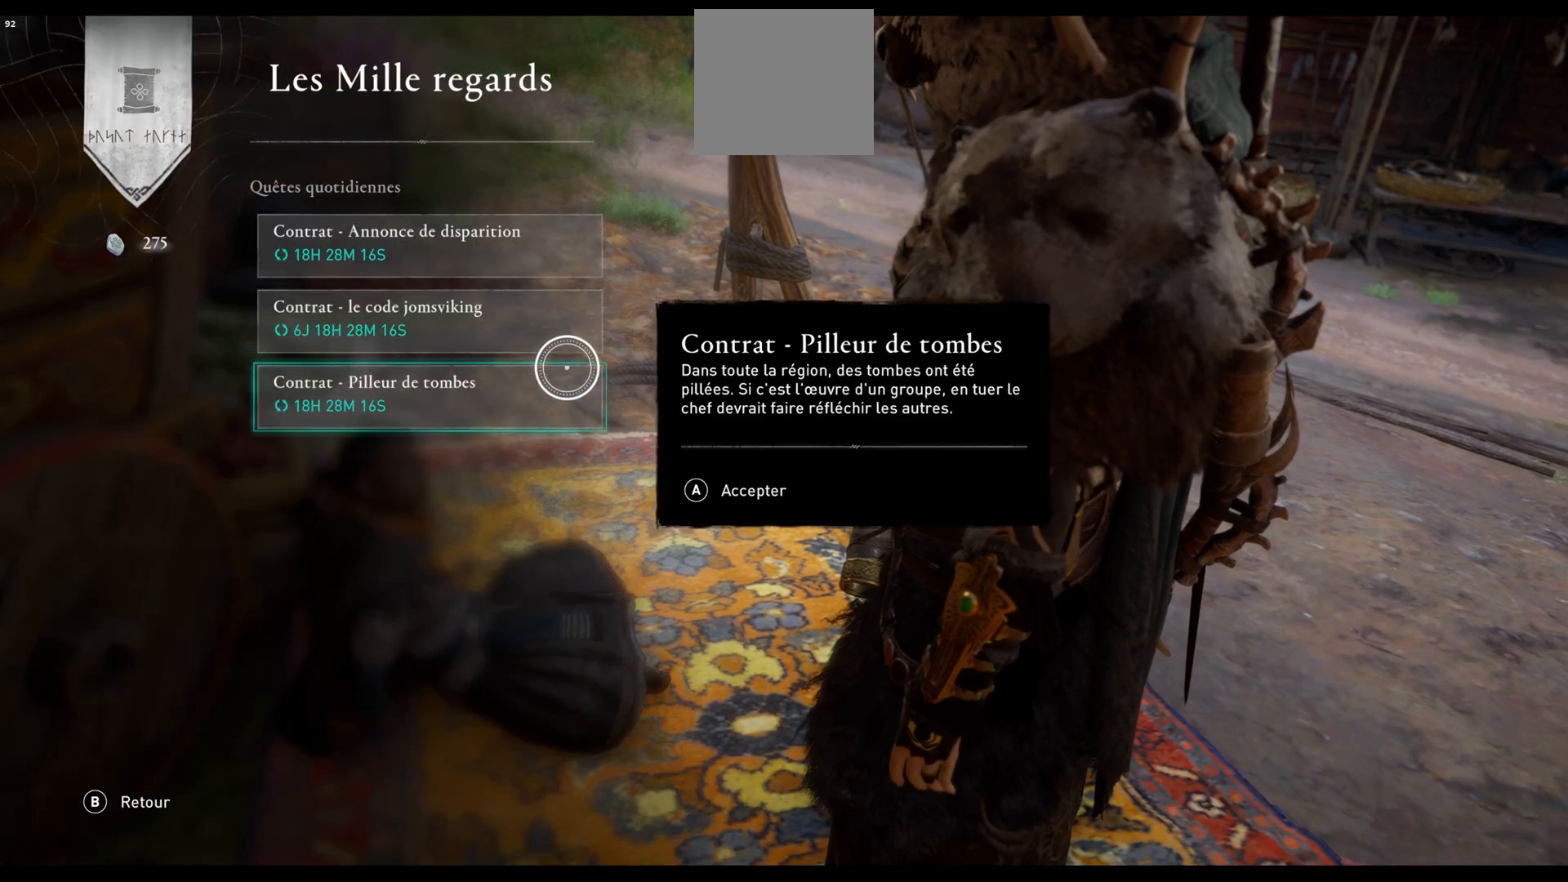
{"buttons": [], "left_stick": "center", "right_stick": "center", "events": [[317, "A", "down"], [367, "left_stick", "center"], [483, "A", "up"]]}
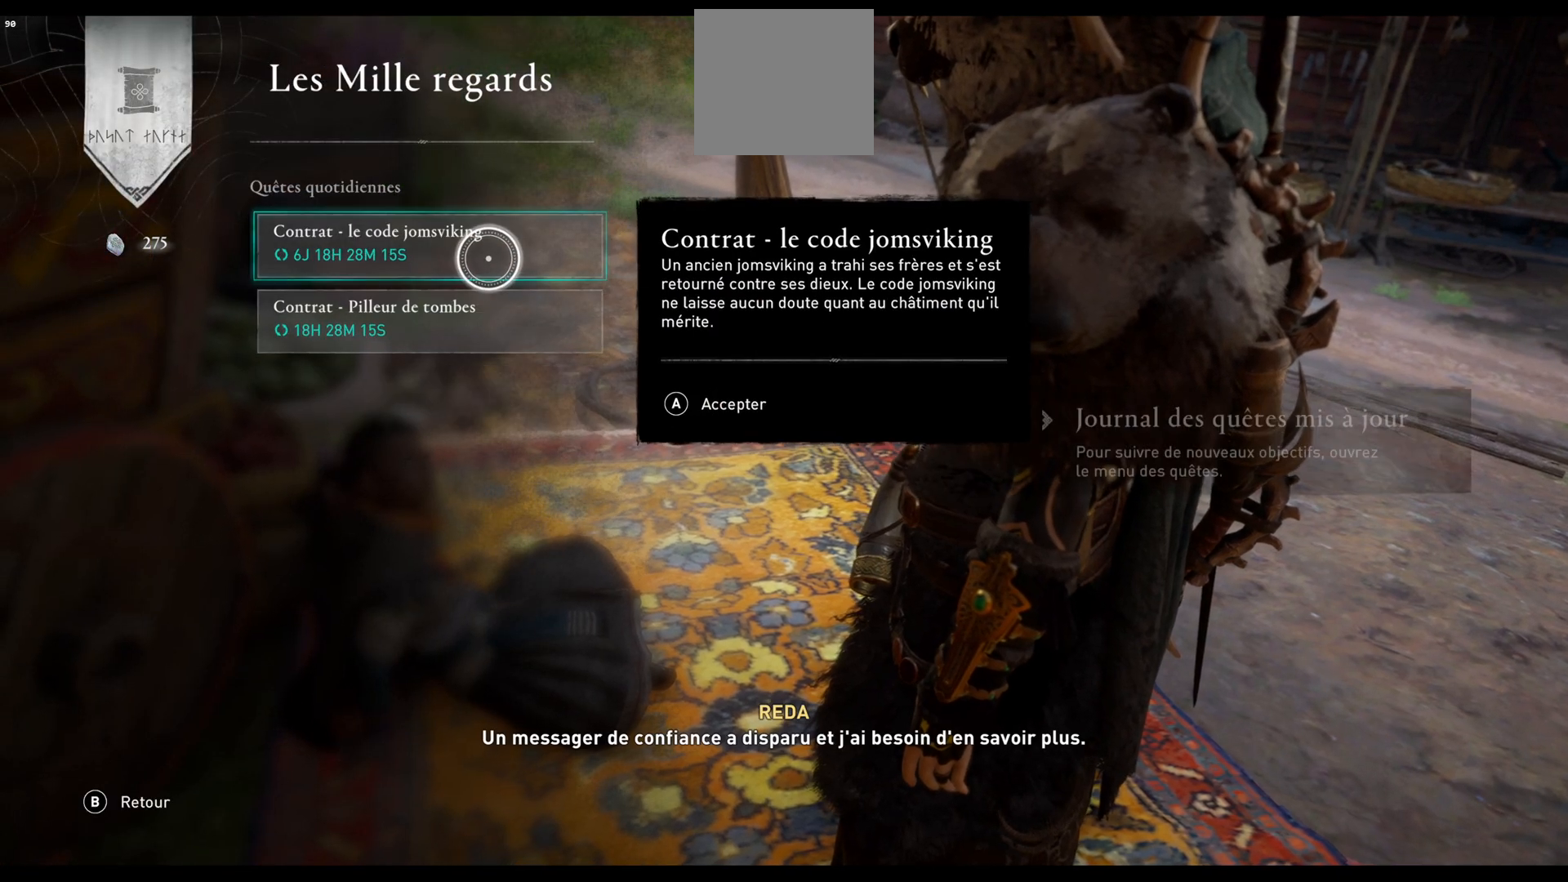
{"buttons": [], "left_stick": "up", "right_stick": "center", "events": [[100, "left_stick", "down"], [233, "left_stick", "center"], [283, "A", "down"], [417, "left_stick", "up"], [433, "A", "up"]]}
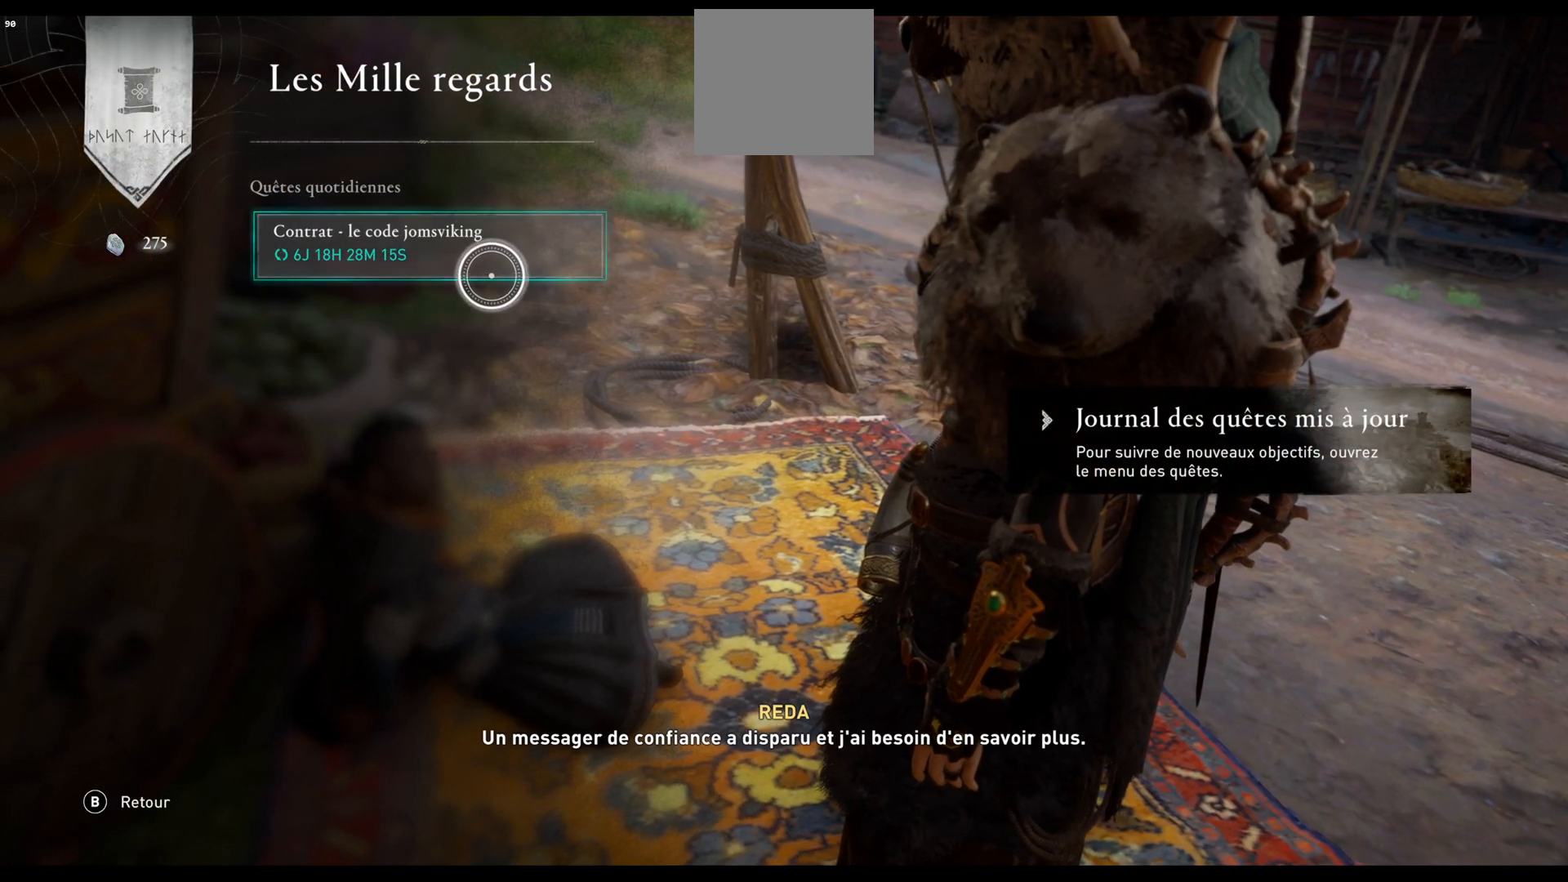
{"buttons": ["B"], "left_stick": "center", "right_stick": "center", "events": [[83, "left_stick", "center"], [167, "A", "down"], [283, "A", "up"], [467, "B", "down"]]}
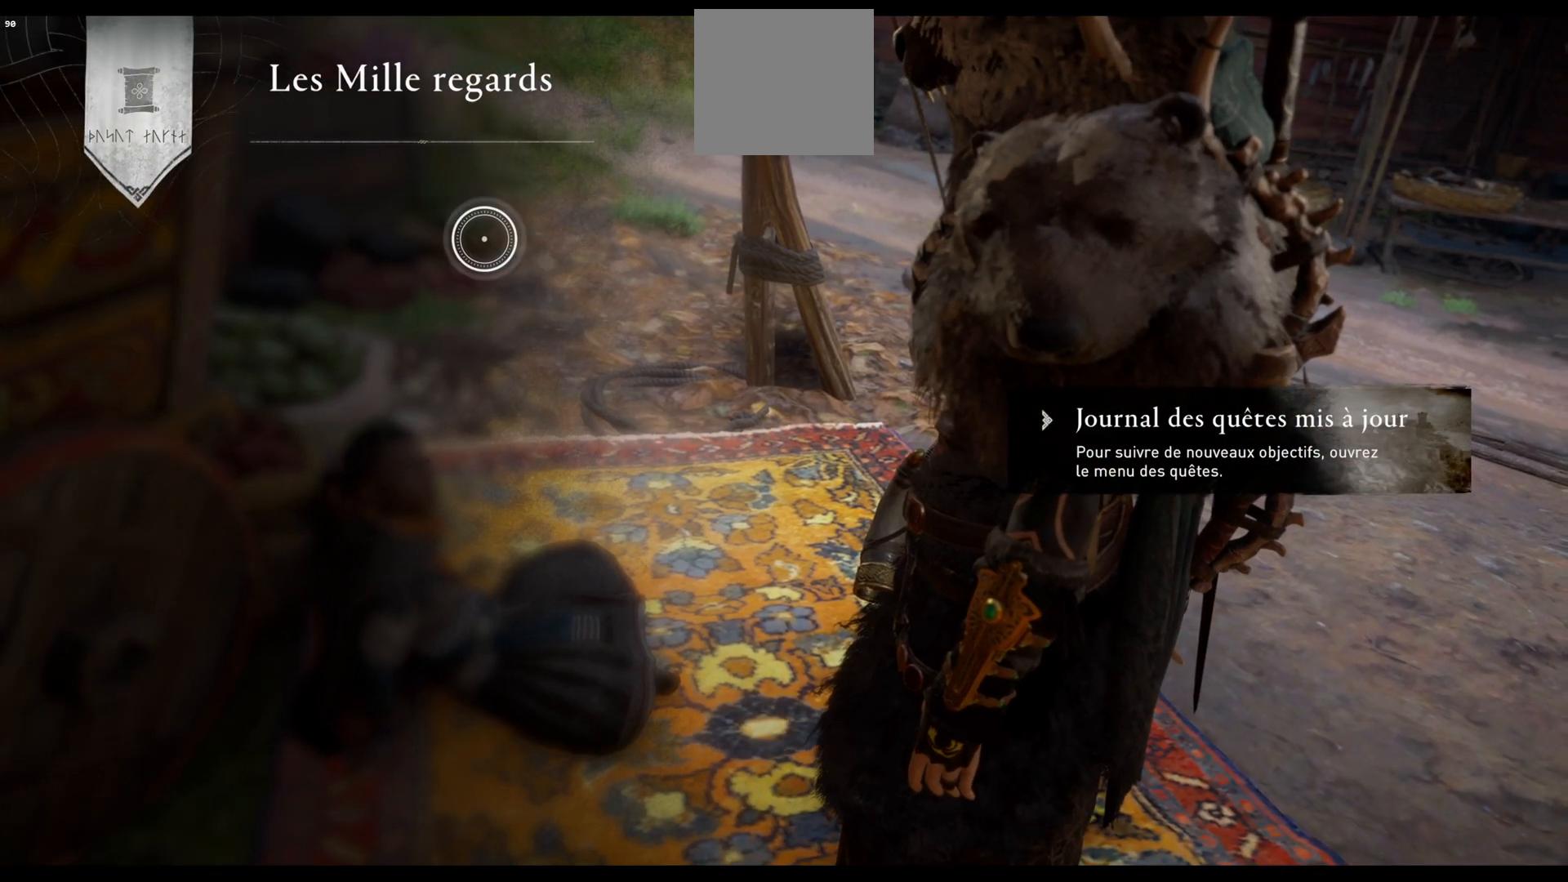
{"buttons": [], "left_stick": "center", "right_stick": "center", "events": [[67, "B", "up"]]}
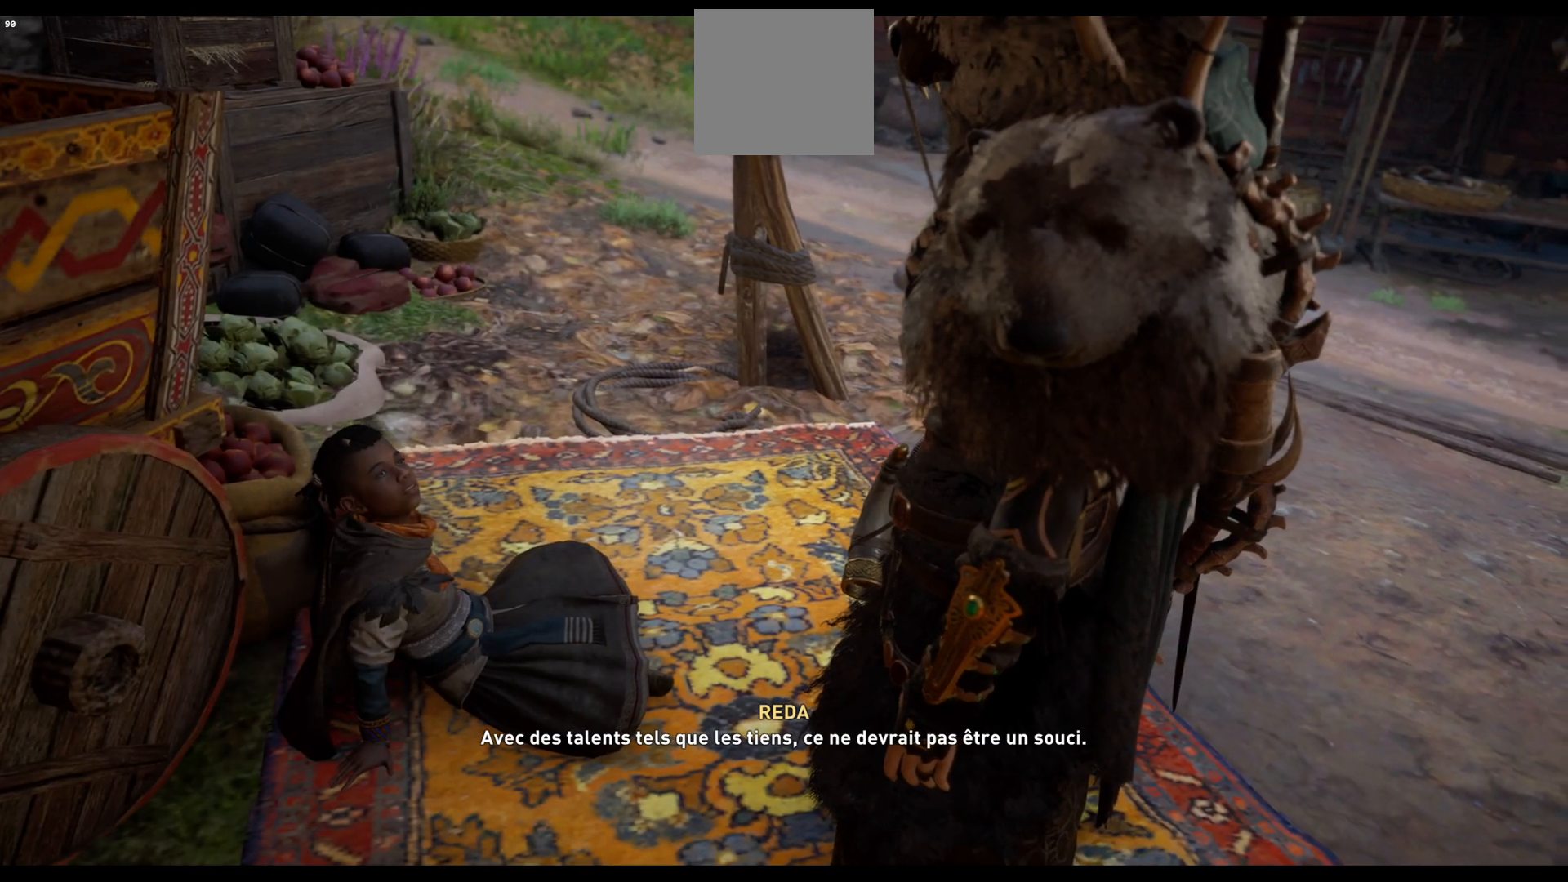
{"buttons": [], "left_stick": "center", "right_stick": "center", "events": [[300, "A", "down"], [433, "A", "up"]]}
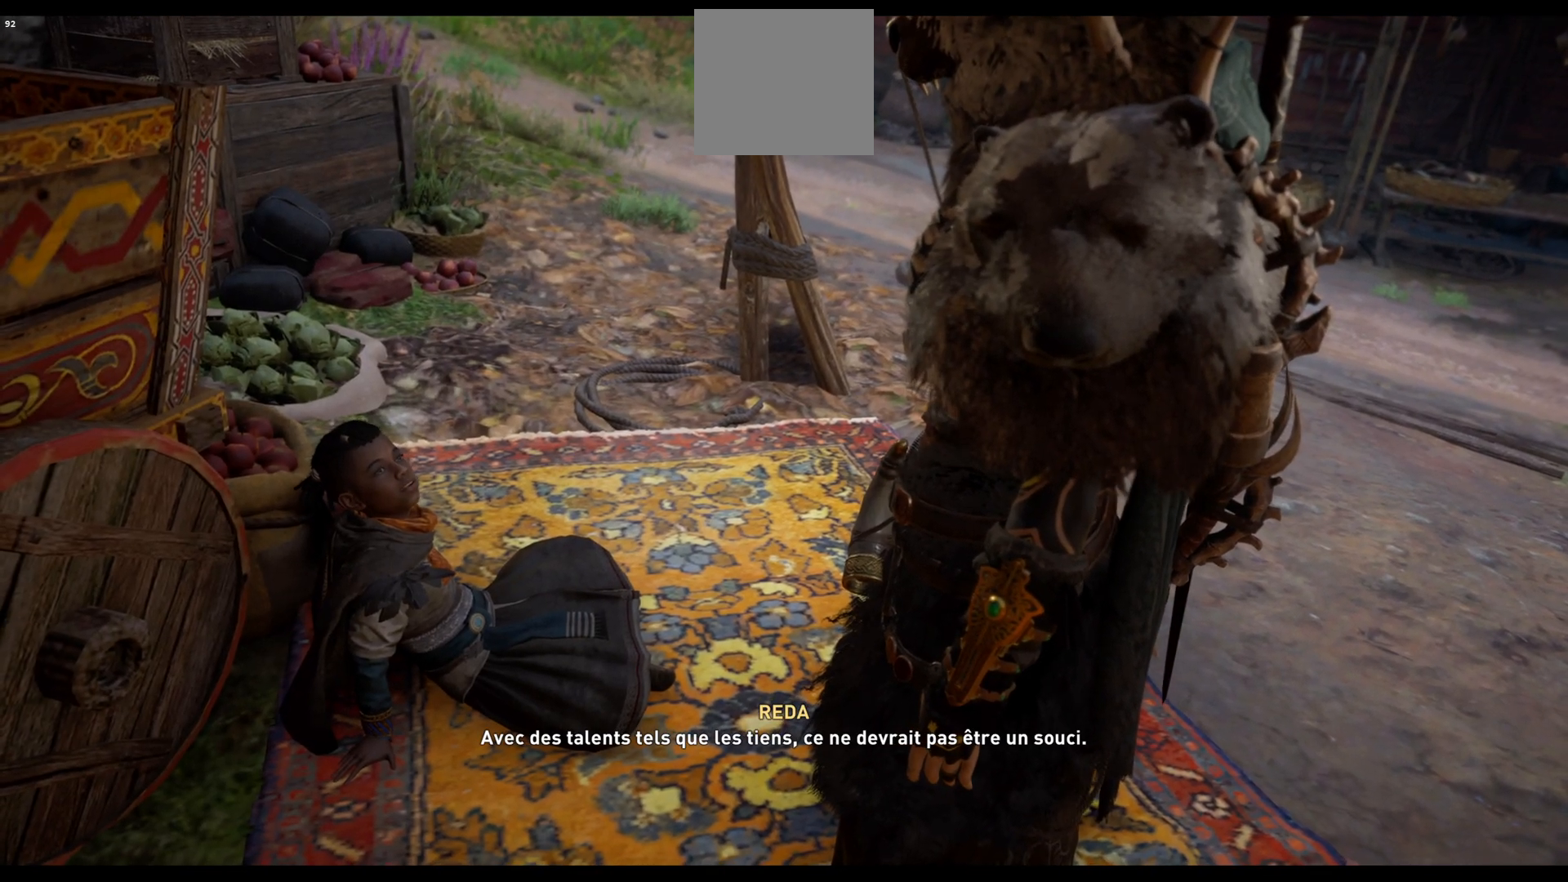
{"buttons": [], "left_stick": "center", "right_stick": "center", "events": [[167, "B", "down"], [250, "B", "up"]]}
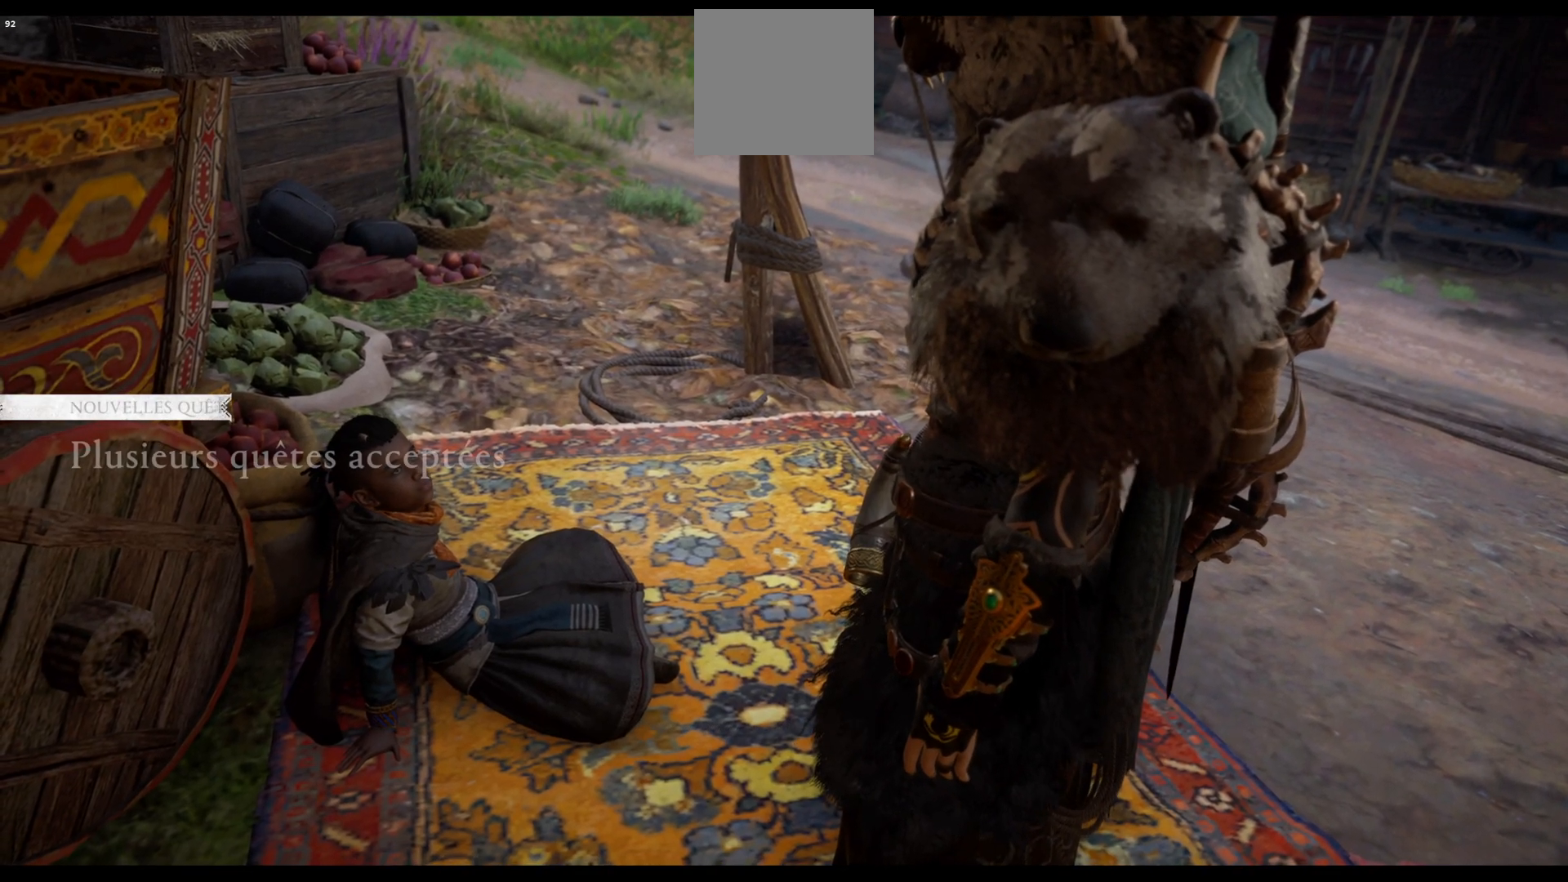
{"buttons": [], "left_stick": "center", "right_stick": "center", "events": []}